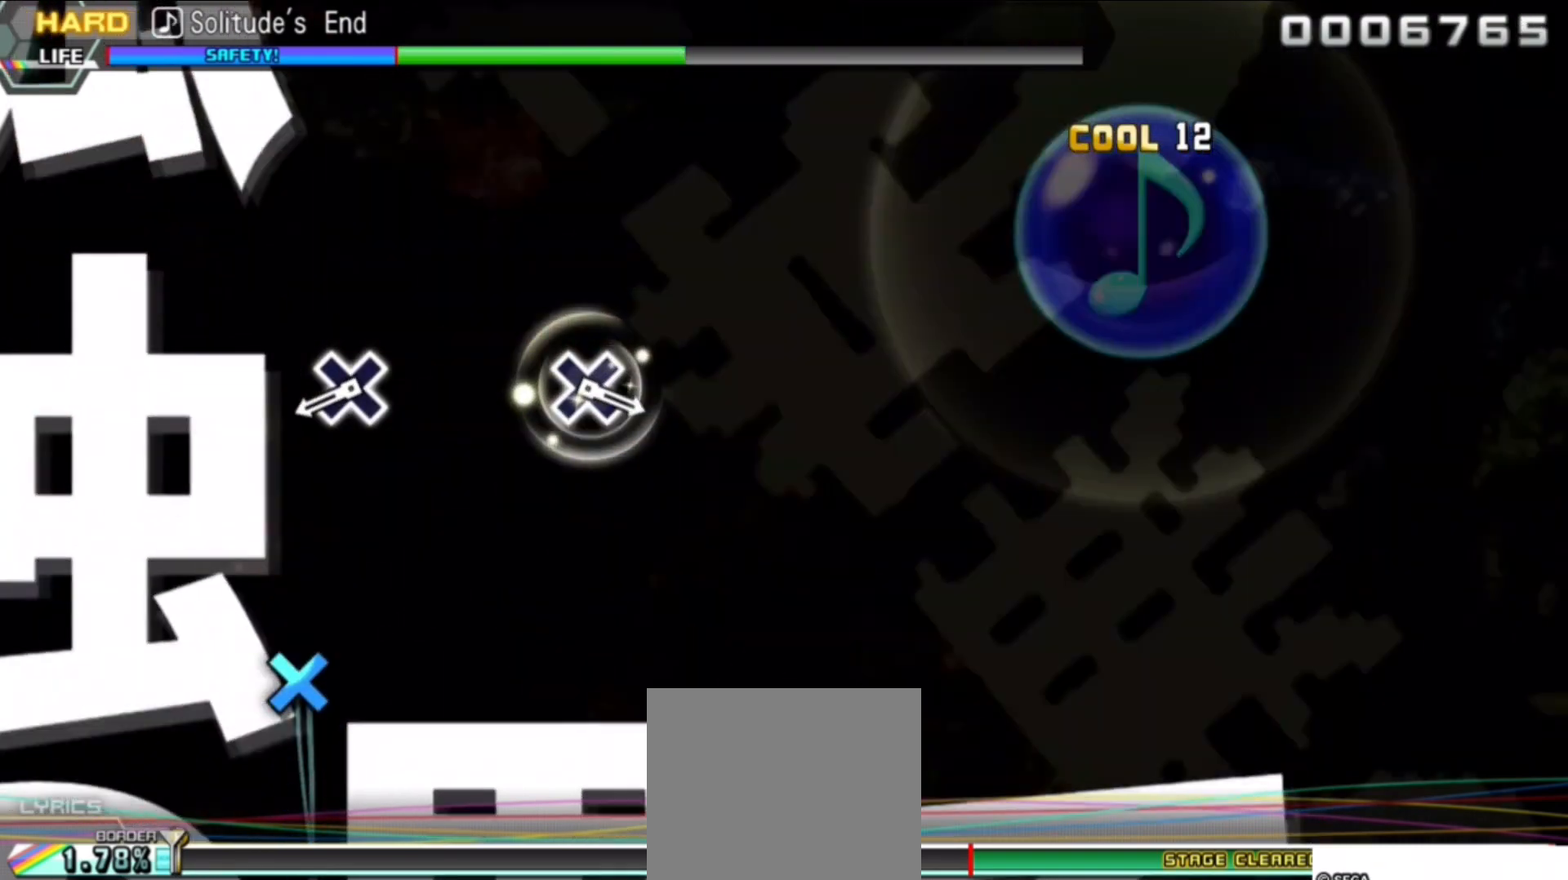
Gameplay with a controller (PlayStation layout); each line is a JSON object with the inputs held at the frame after it. "events" lists button and stick changes between this image and that frame as [ms after this image, input, new state], when the widget could be followed in between. Not read: left_stick right_stick.
{"buttons": [], "events": [[283, "CROSS", "down"], [433, "CROSS", "up"]]}
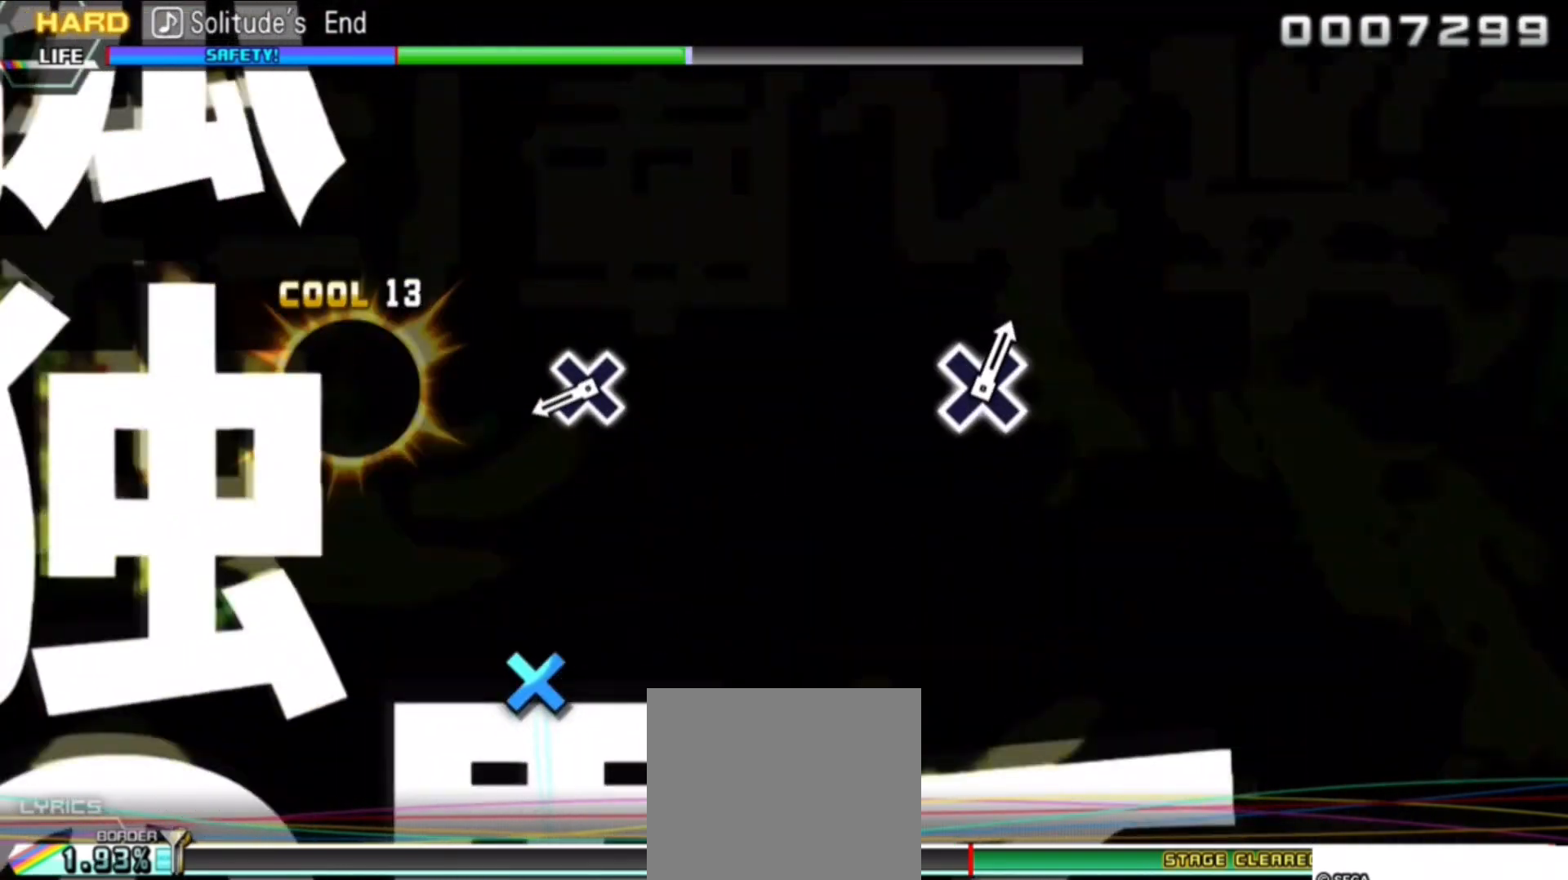
{"buttons": [], "events": [[317, "CROSS", "down"], [450, "CROSS", "up"]]}
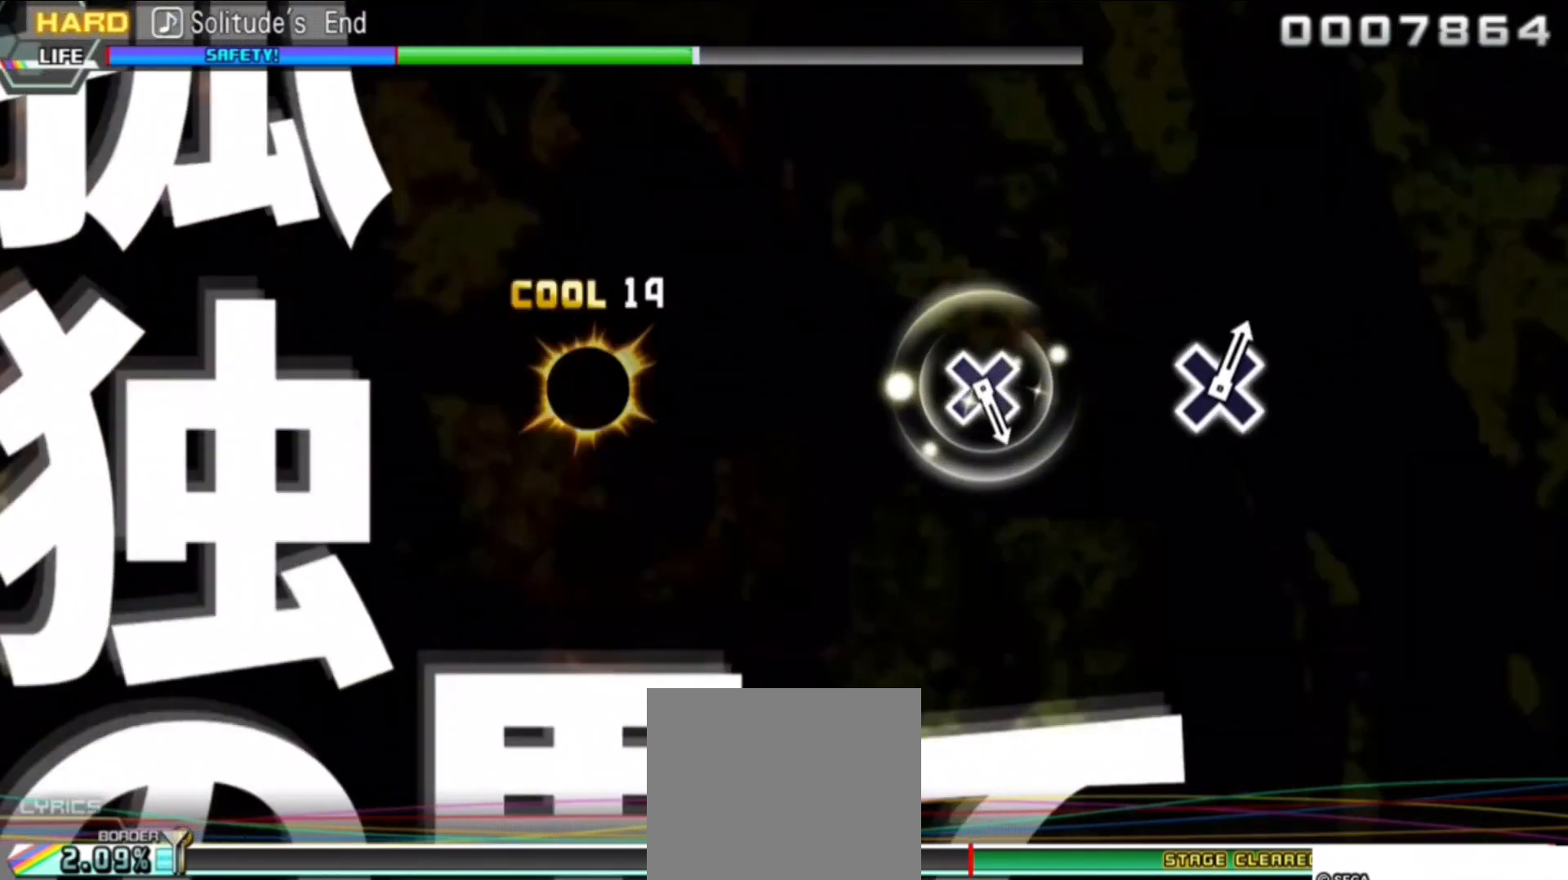
{"buttons": [], "events": []}
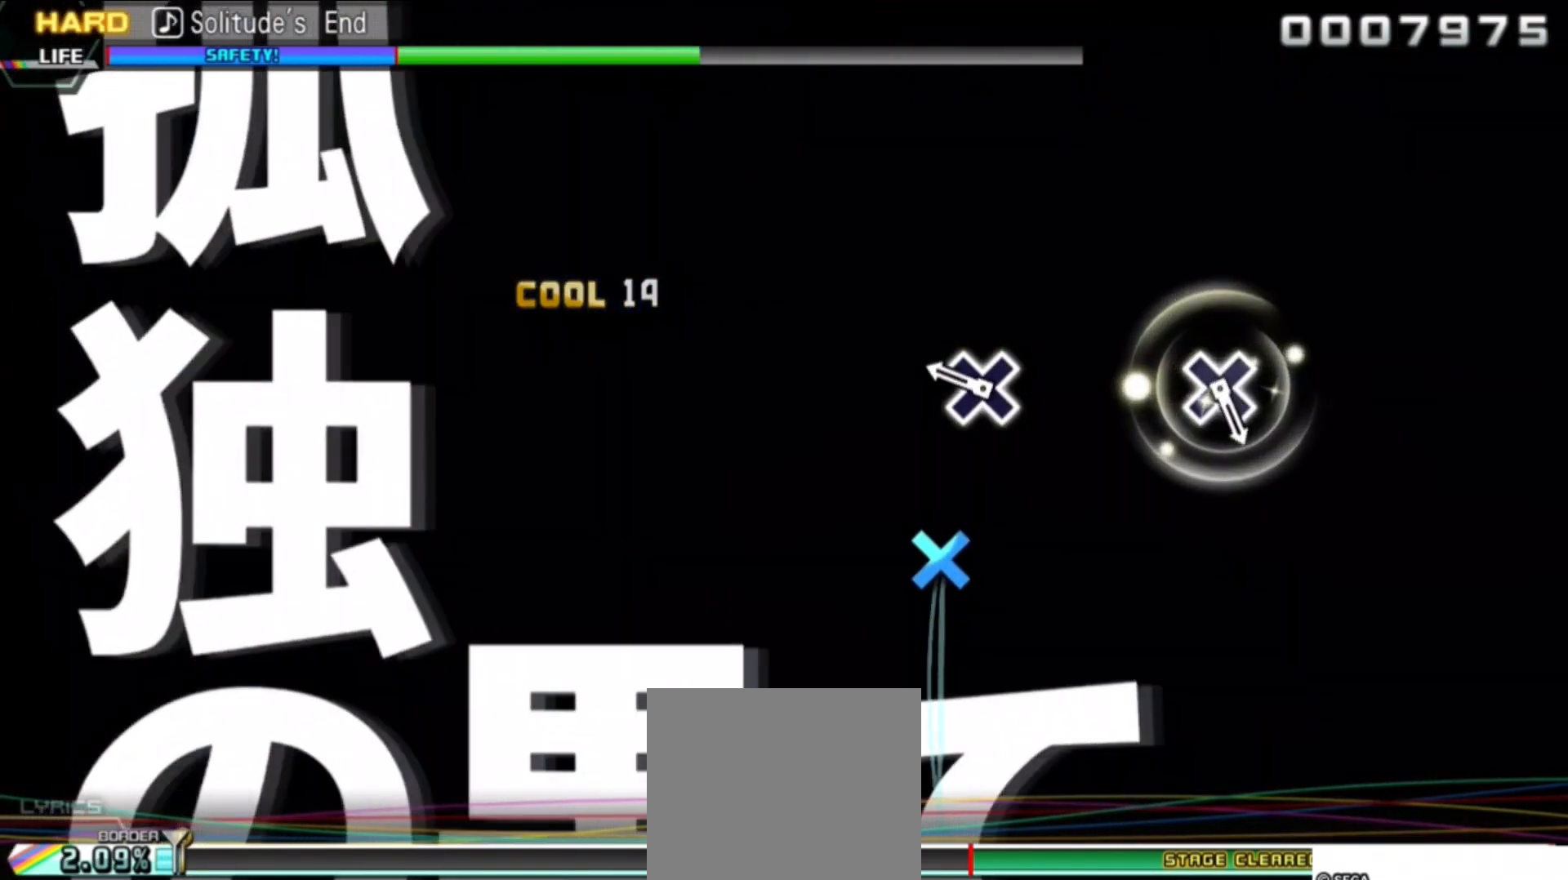
{"buttons": [], "events": [[133, "CROSS", "down"], [283, "CROSS", "up"]]}
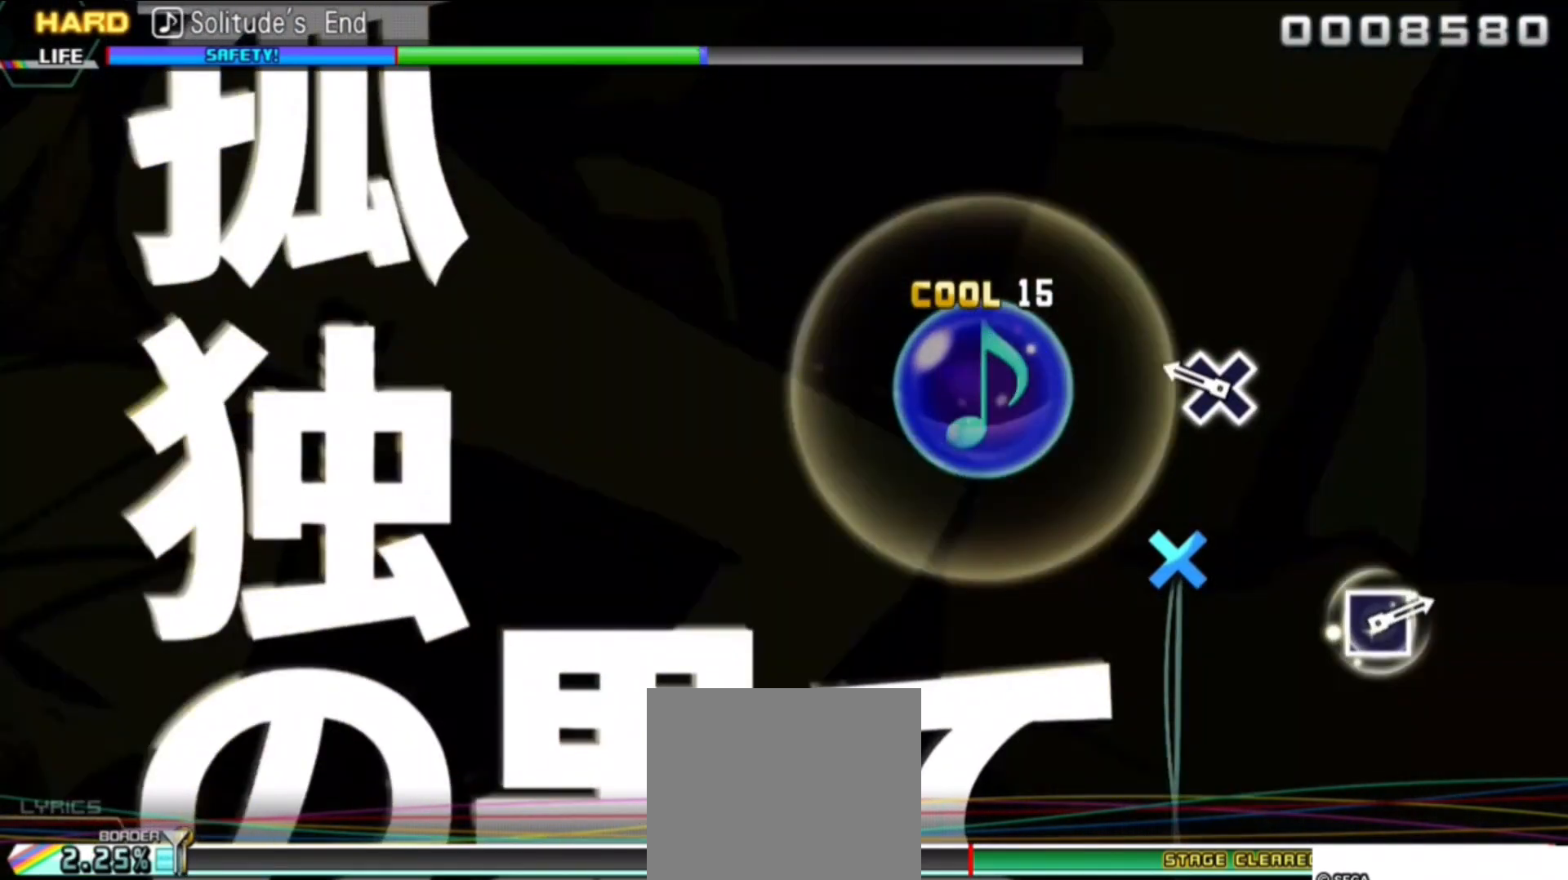
{"buttons": [], "events": [[133, "CROSS", "down"], [267, "CROSS", "up"]]}
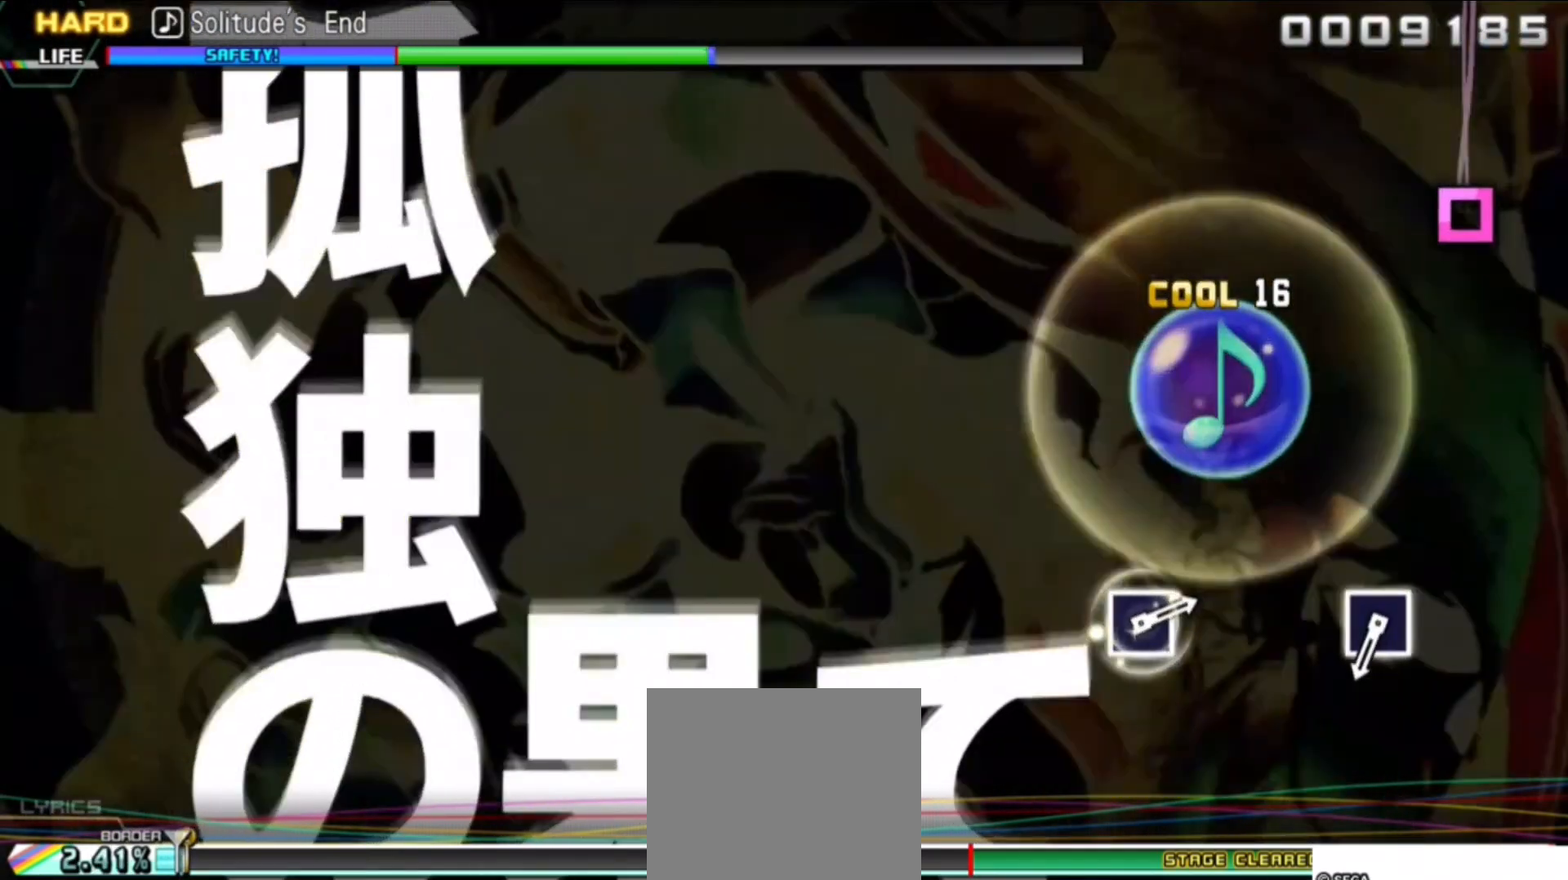
{"buttons": ["SQUARE"], "events": [[500, "SQUARE", "down"]]}
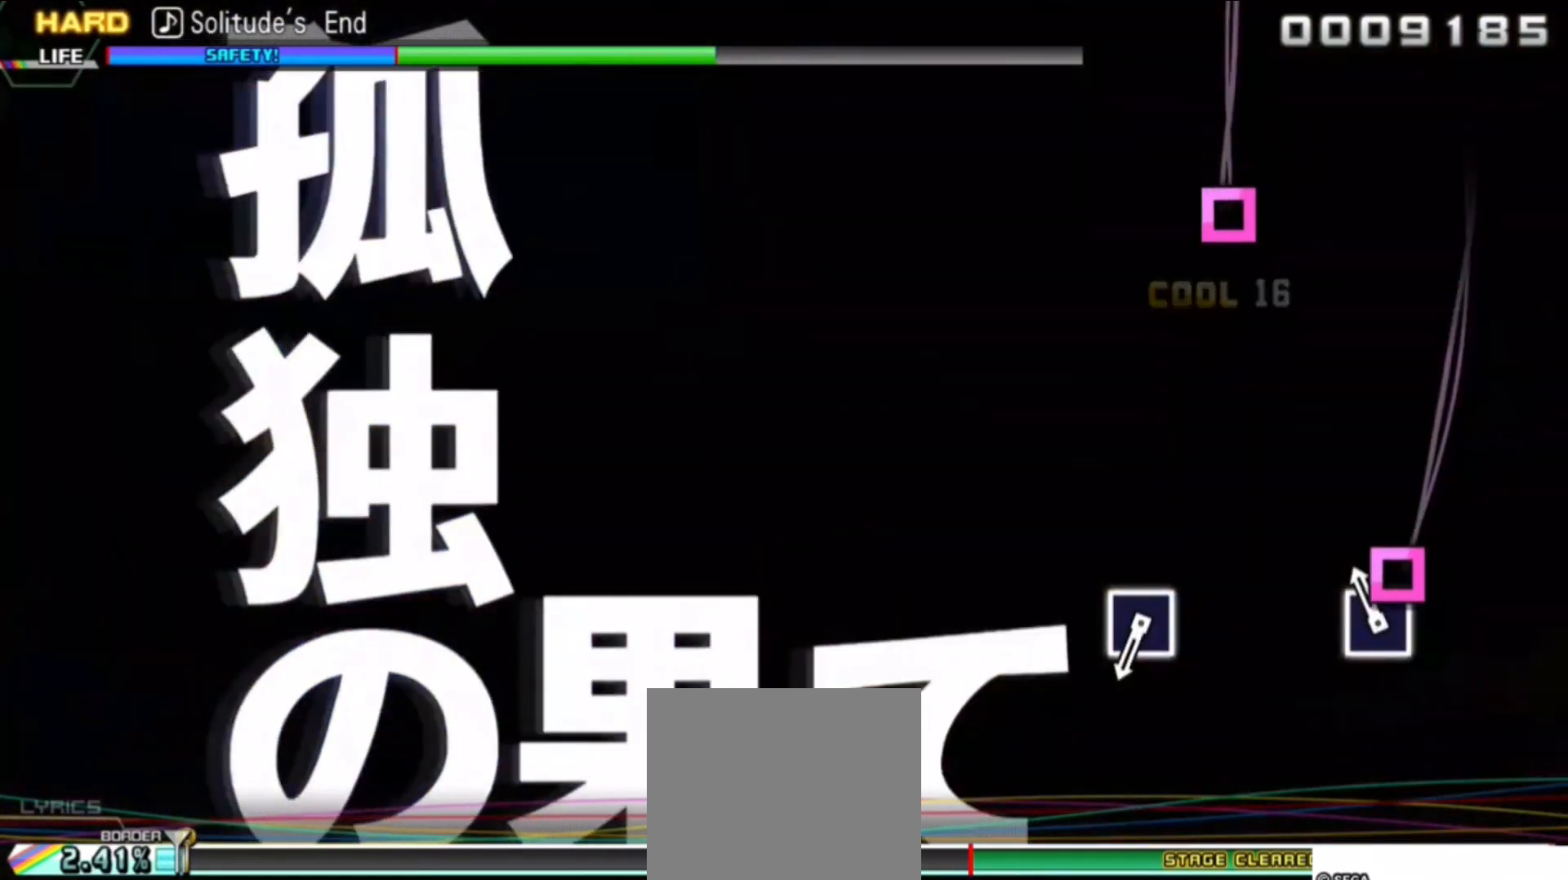
{"buttons": ["SQUARE"], "events": [[100, "SQUARE", "up"], [467, "SQUARE", "down"]]}
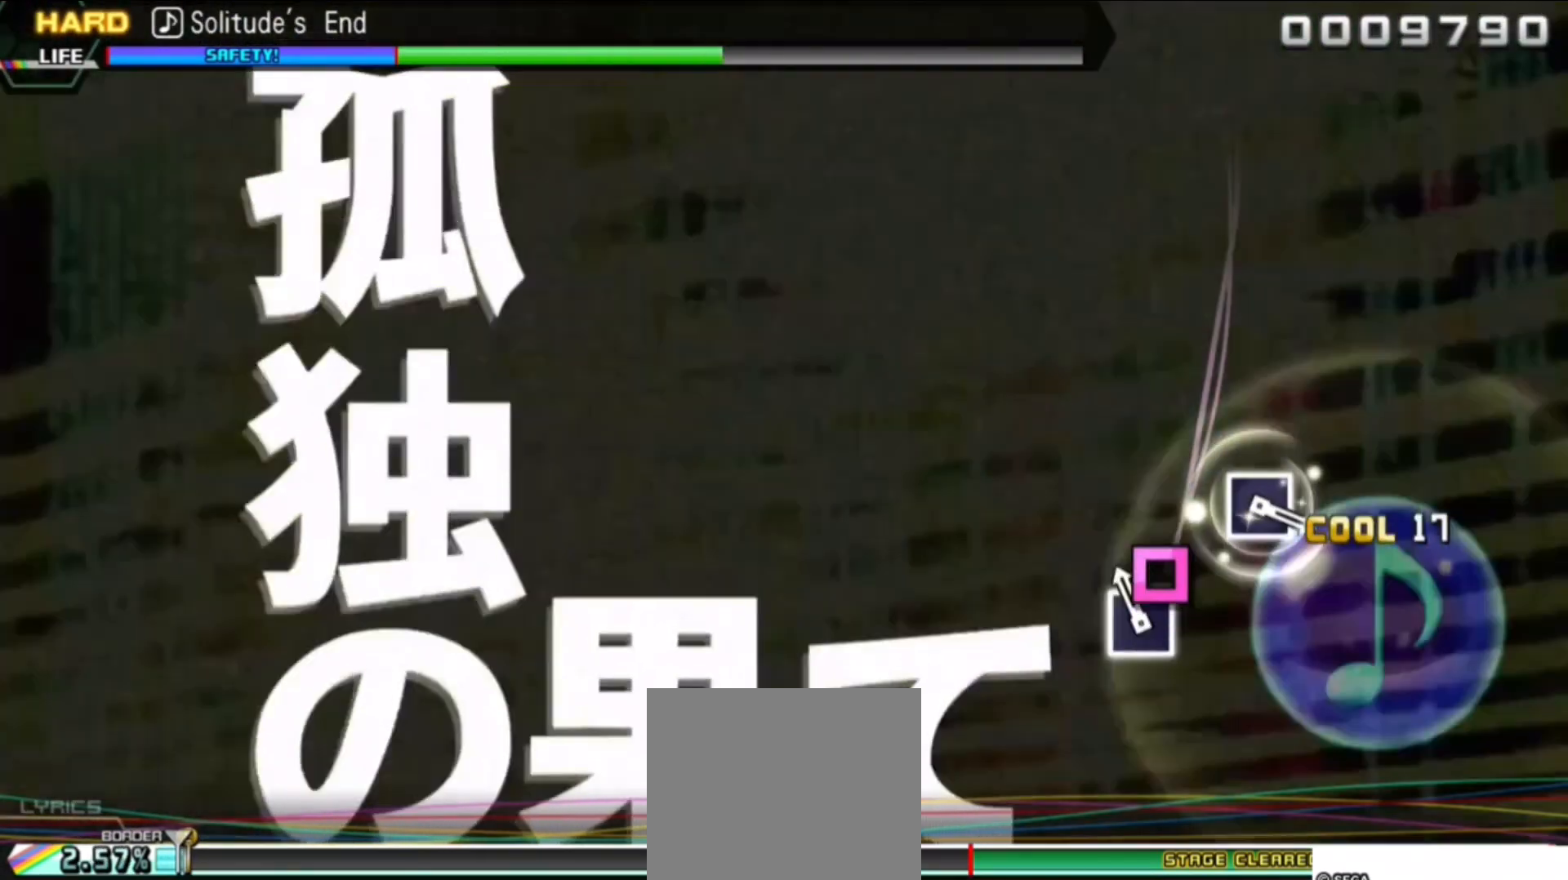
{"buttons": [], "events": [[133, "SQUARE", "up"]]}
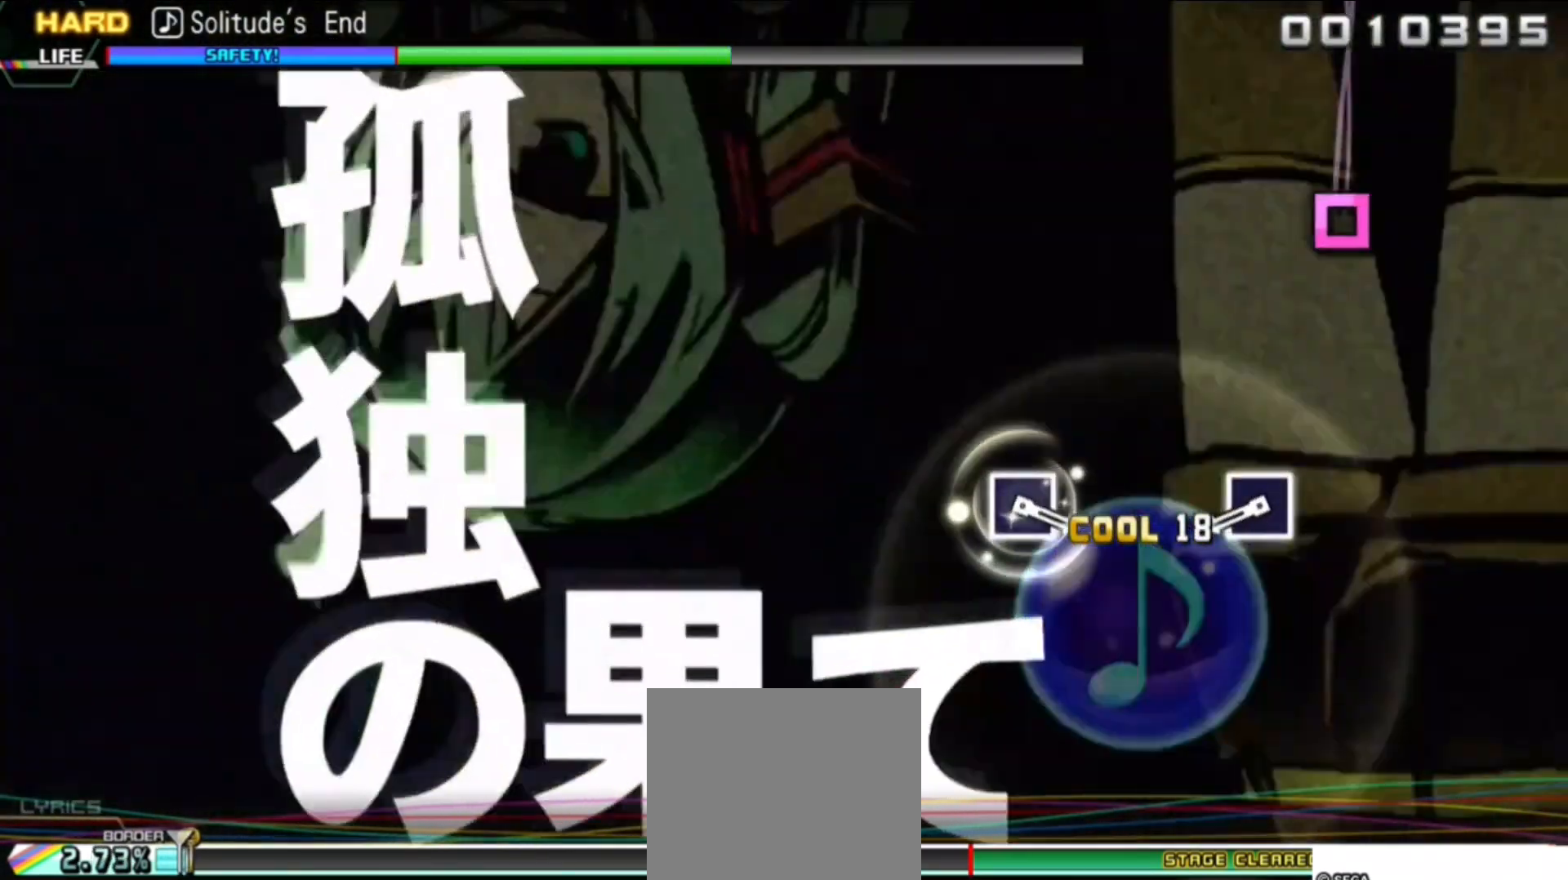
{"buttons": [], "events": [[317, "SQUARE", "down"], [450, "SQUARE", "up"]]}
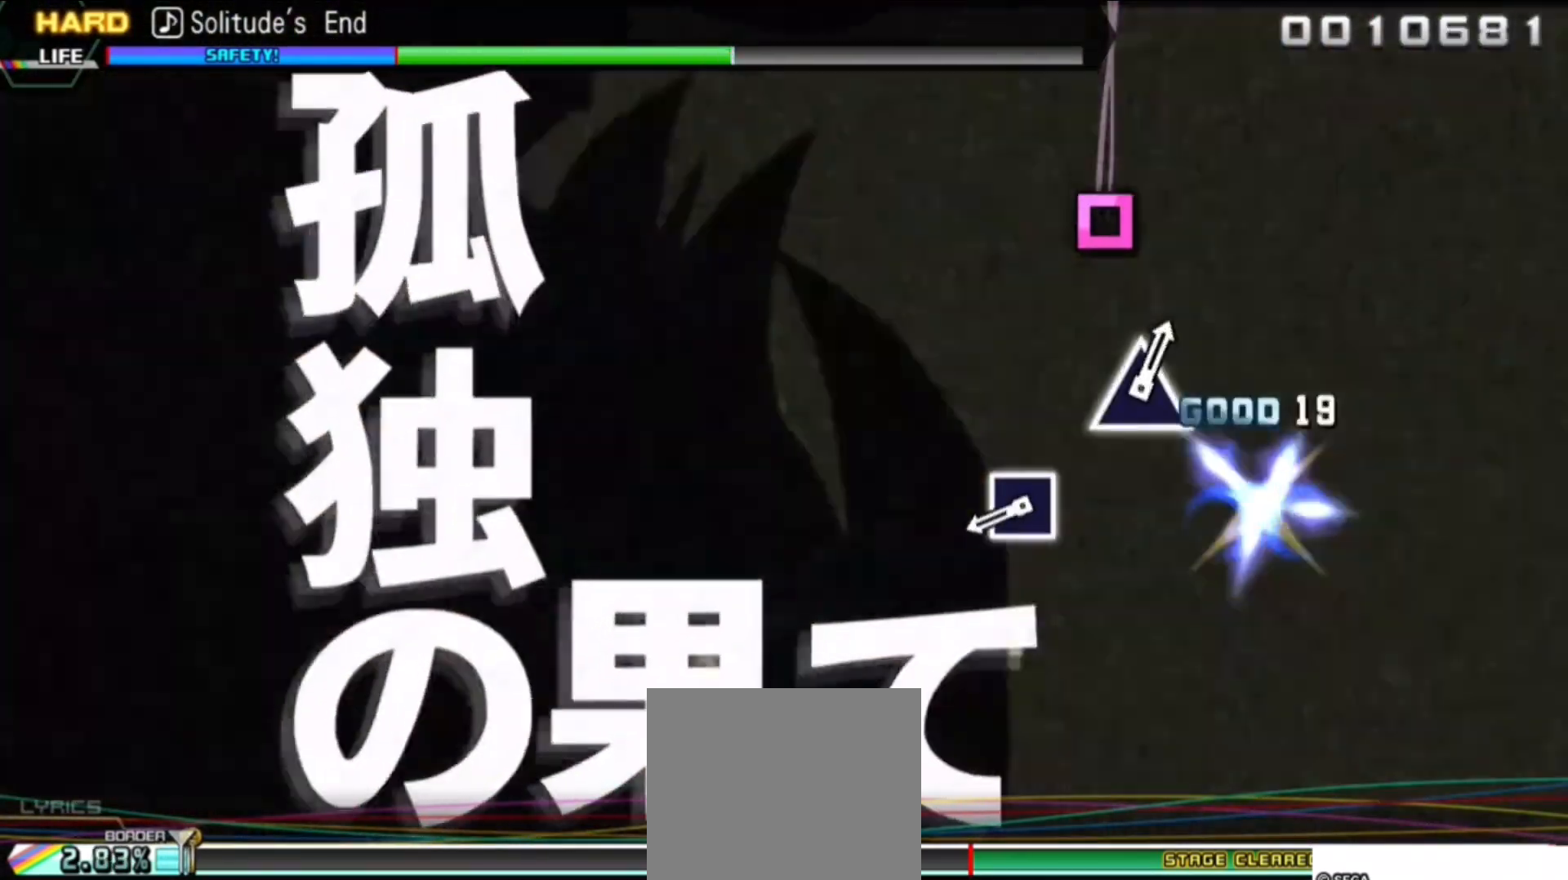
{"buttons": [], "events": [[283, "SQUARE", "down"], [433, "SQUARE", "up"]]}
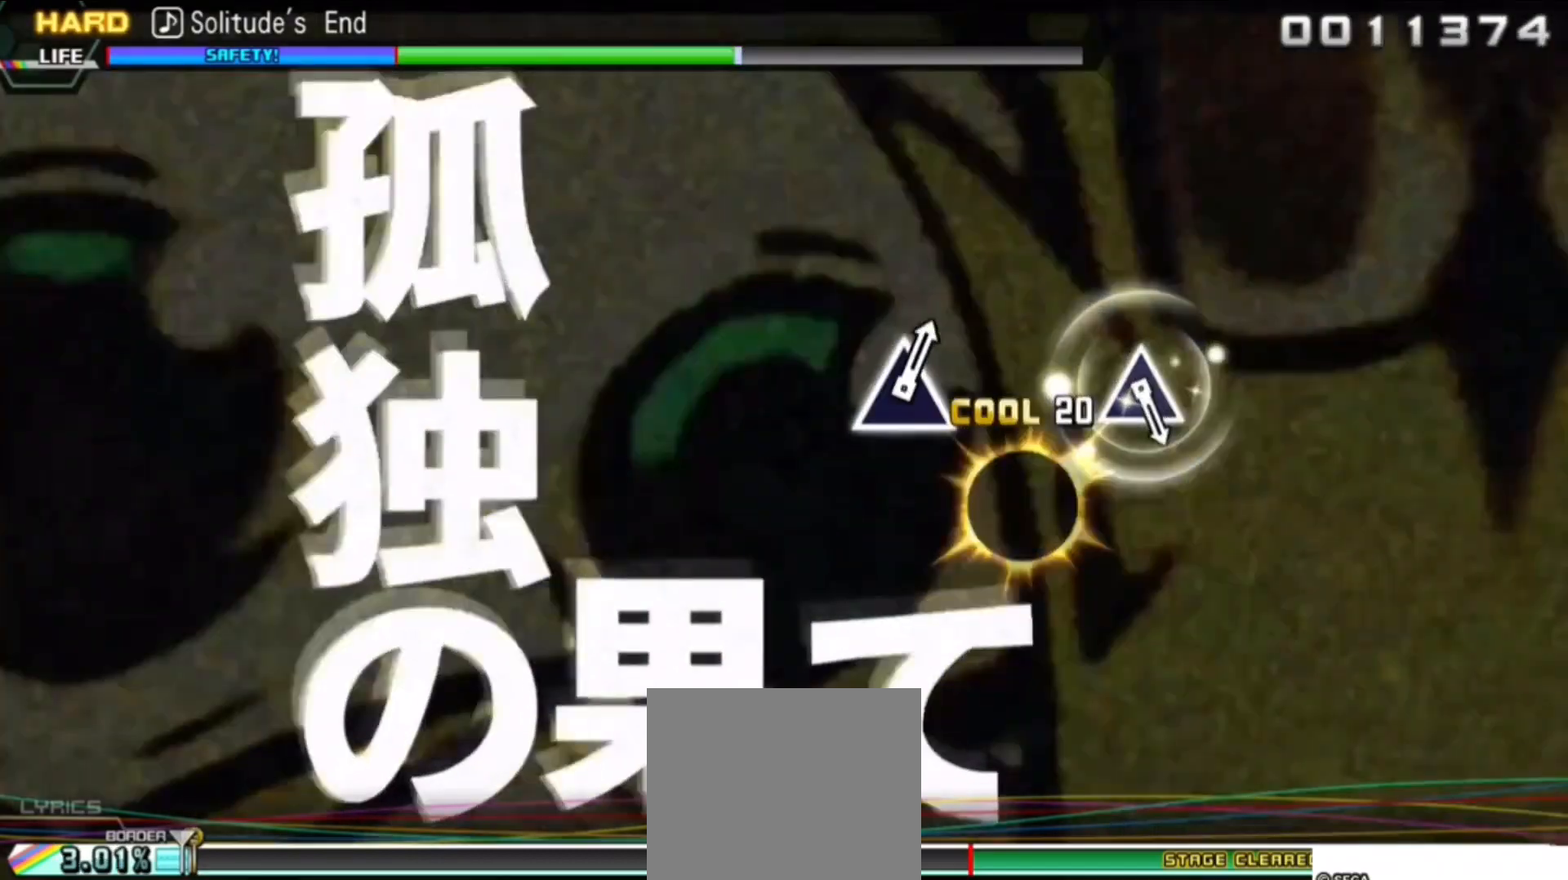
{"buttons": [], "events": []}
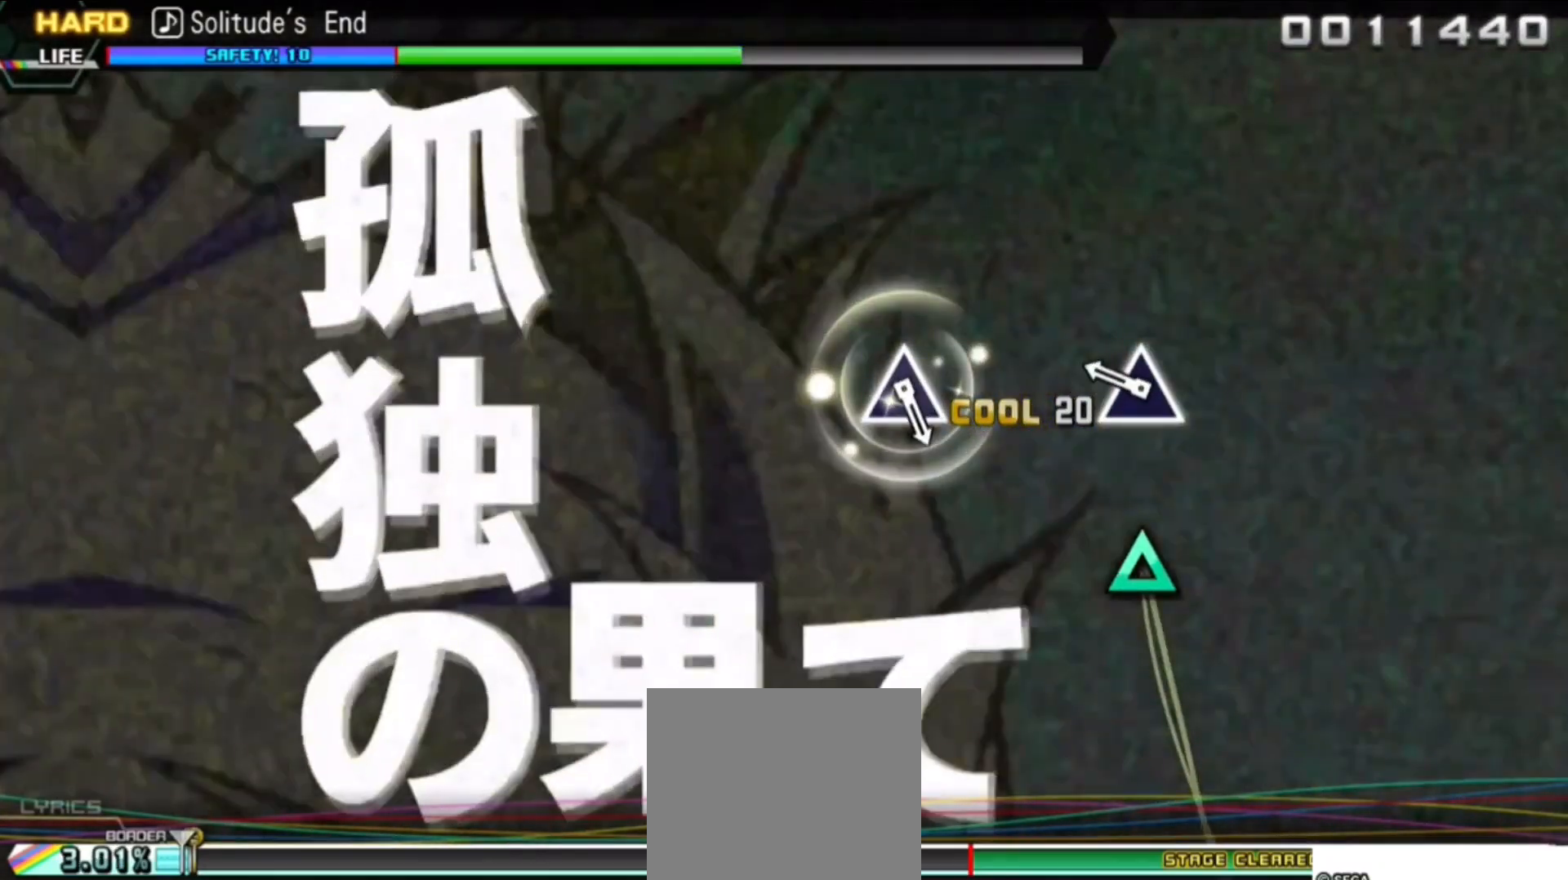
{"buttons": [], "events": [[150, "TRIANGLE", "down"], [300, "TRIANGLE", "up"]]}
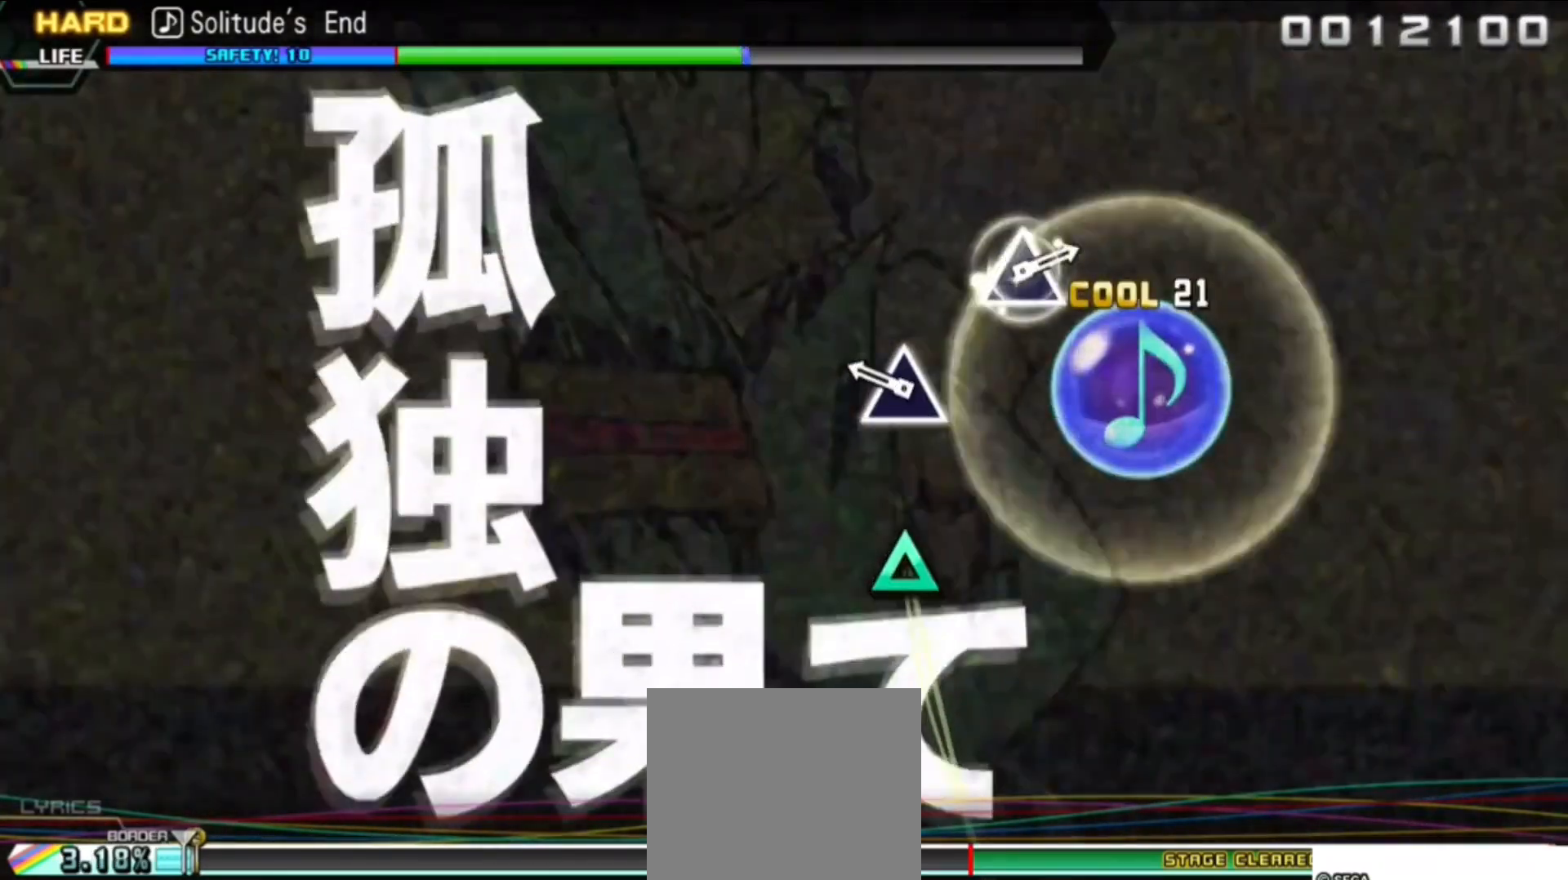
{"buttons": [], "events": [[133, "TRIANGLE", "down"], [300, "TRIANGLE", "up"]]}
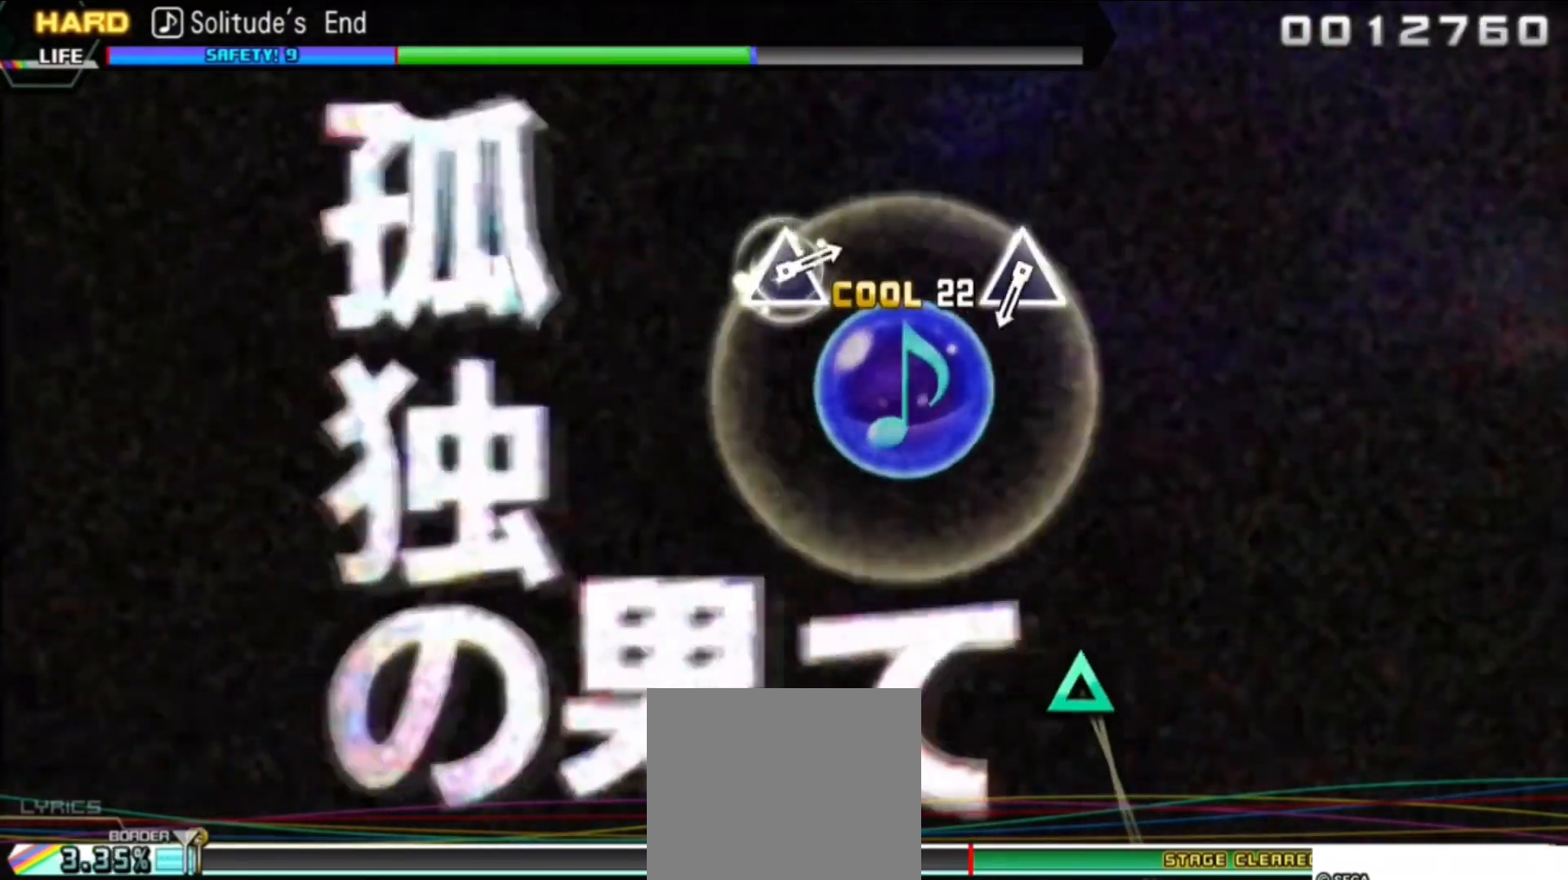
{"buttons": ["TRIANGLE"], "events": [[450, "TRIANGLE", "down"]]}
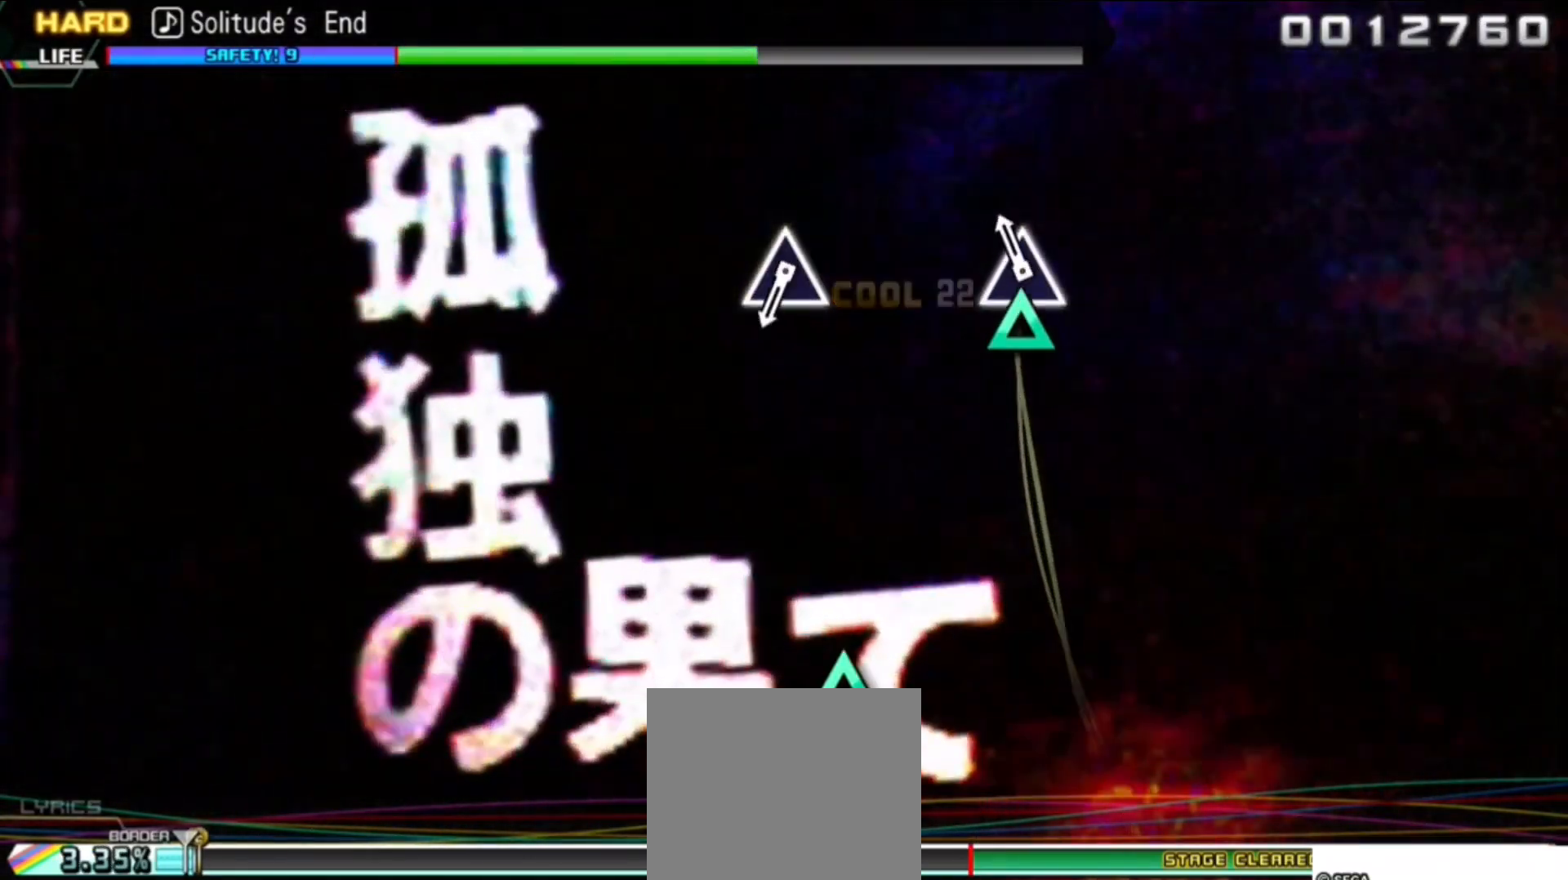
{"buttons": ["TRIANGLE"], "events": [[83, "TRIANGLE", "up"], [467, "TRIANGLE", "down"]]}
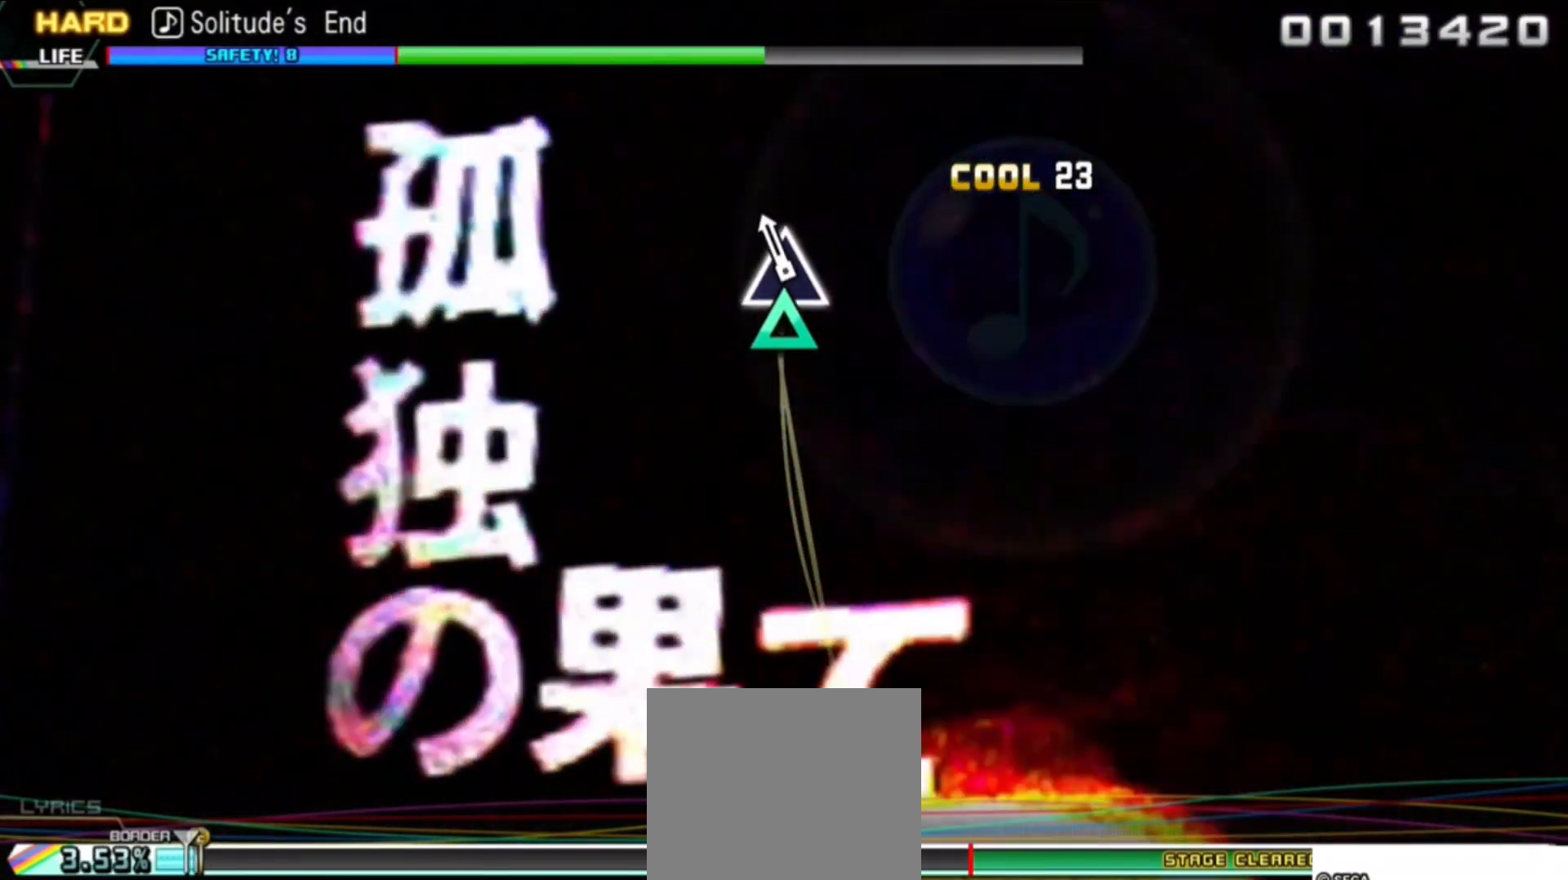
{"buttons": [], "events": [[117, "TRIANGLE", "up"]]}
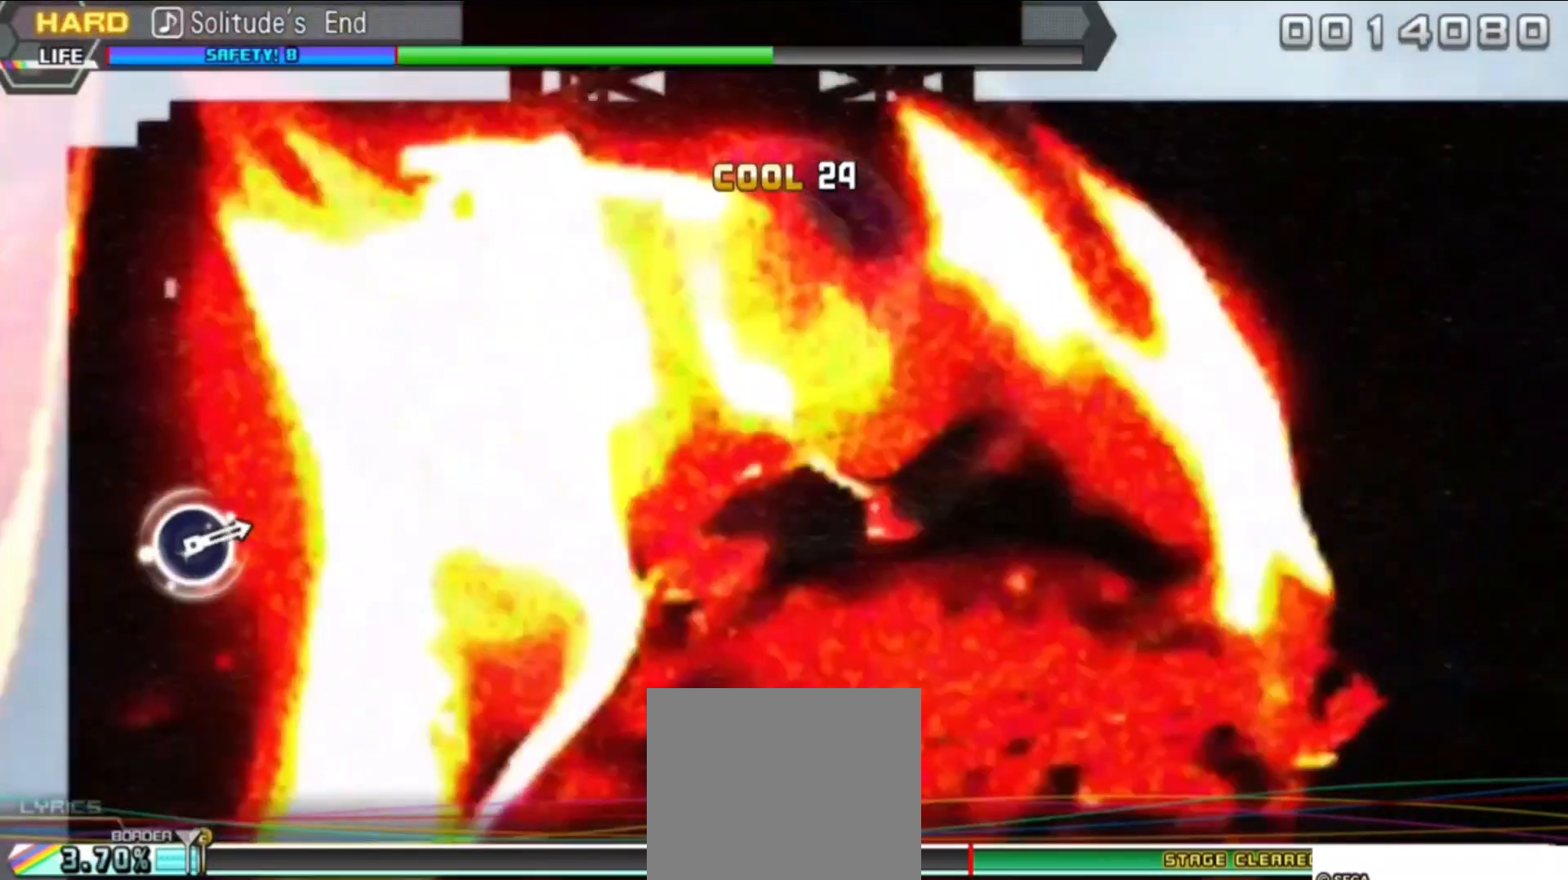
{"buttons": [], "events": []}
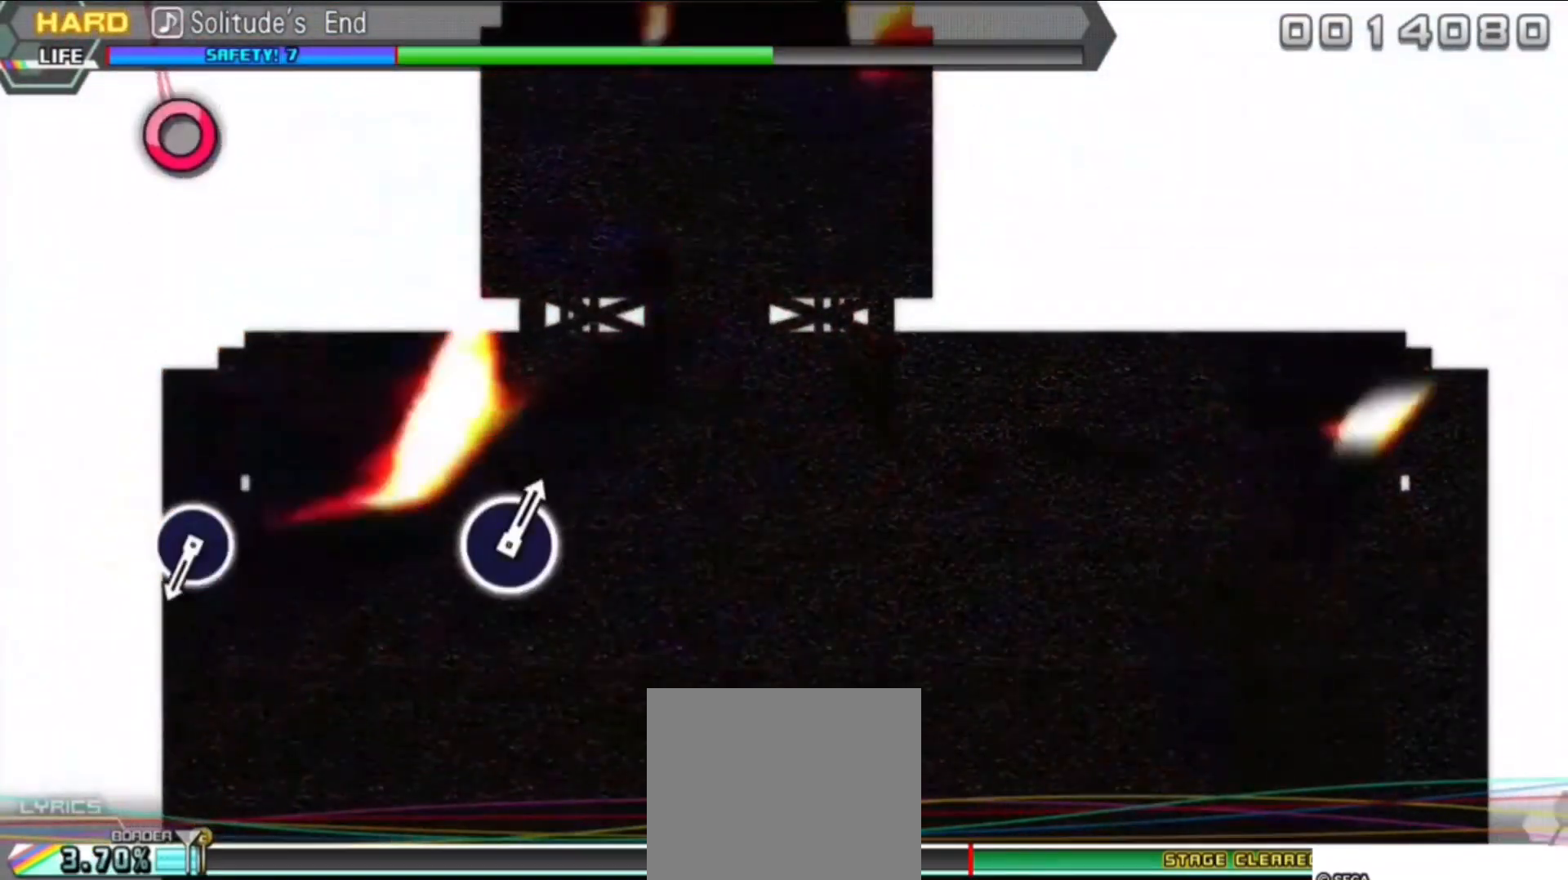
{"buttons": ["CIRCLE"], "events": [[450, "CIRCLE", "down"]]}
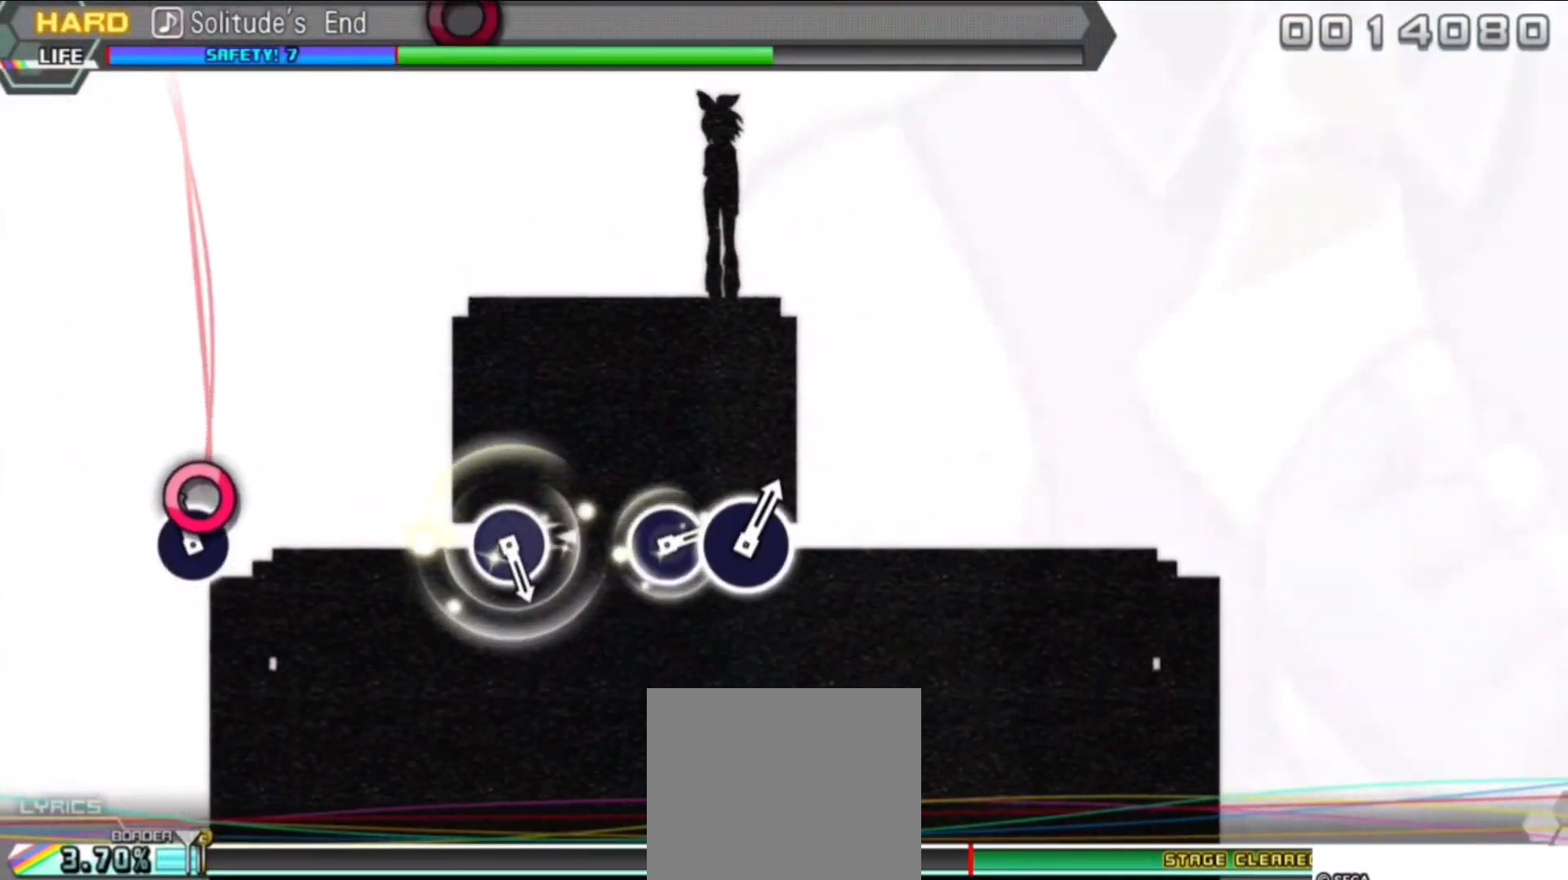
{"buttons": [], "events": [[117, "CIRCLE", "up"]]}
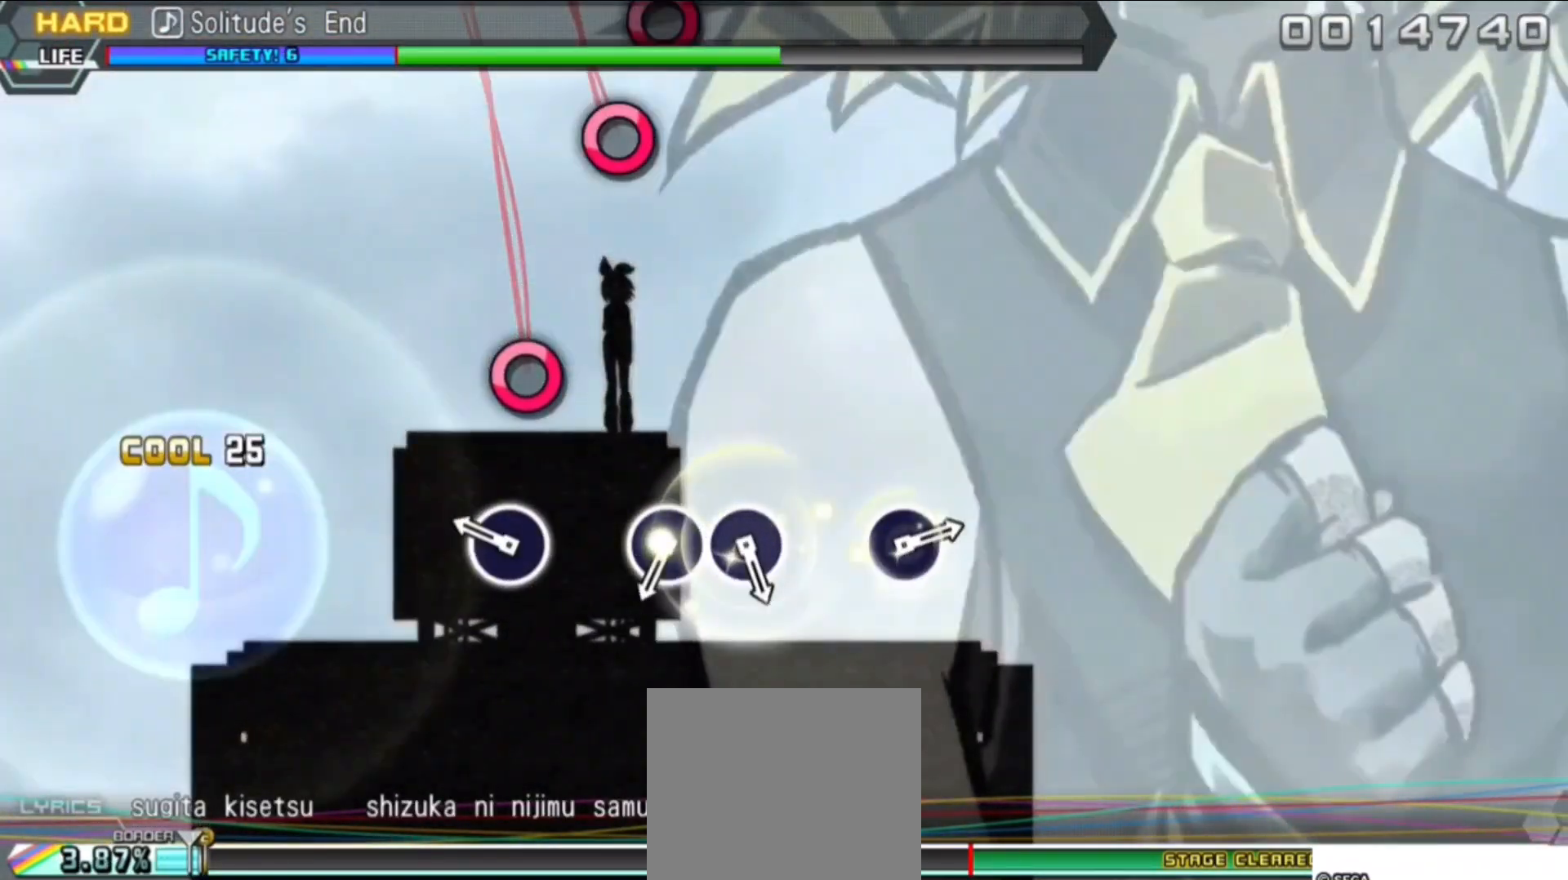
{"buttons": ["CIRCLE"], "events": [[133, "CIRCLE", "down"], [267, "CIRCLE", "up"], [467, "CIRCLE", "down"]]}
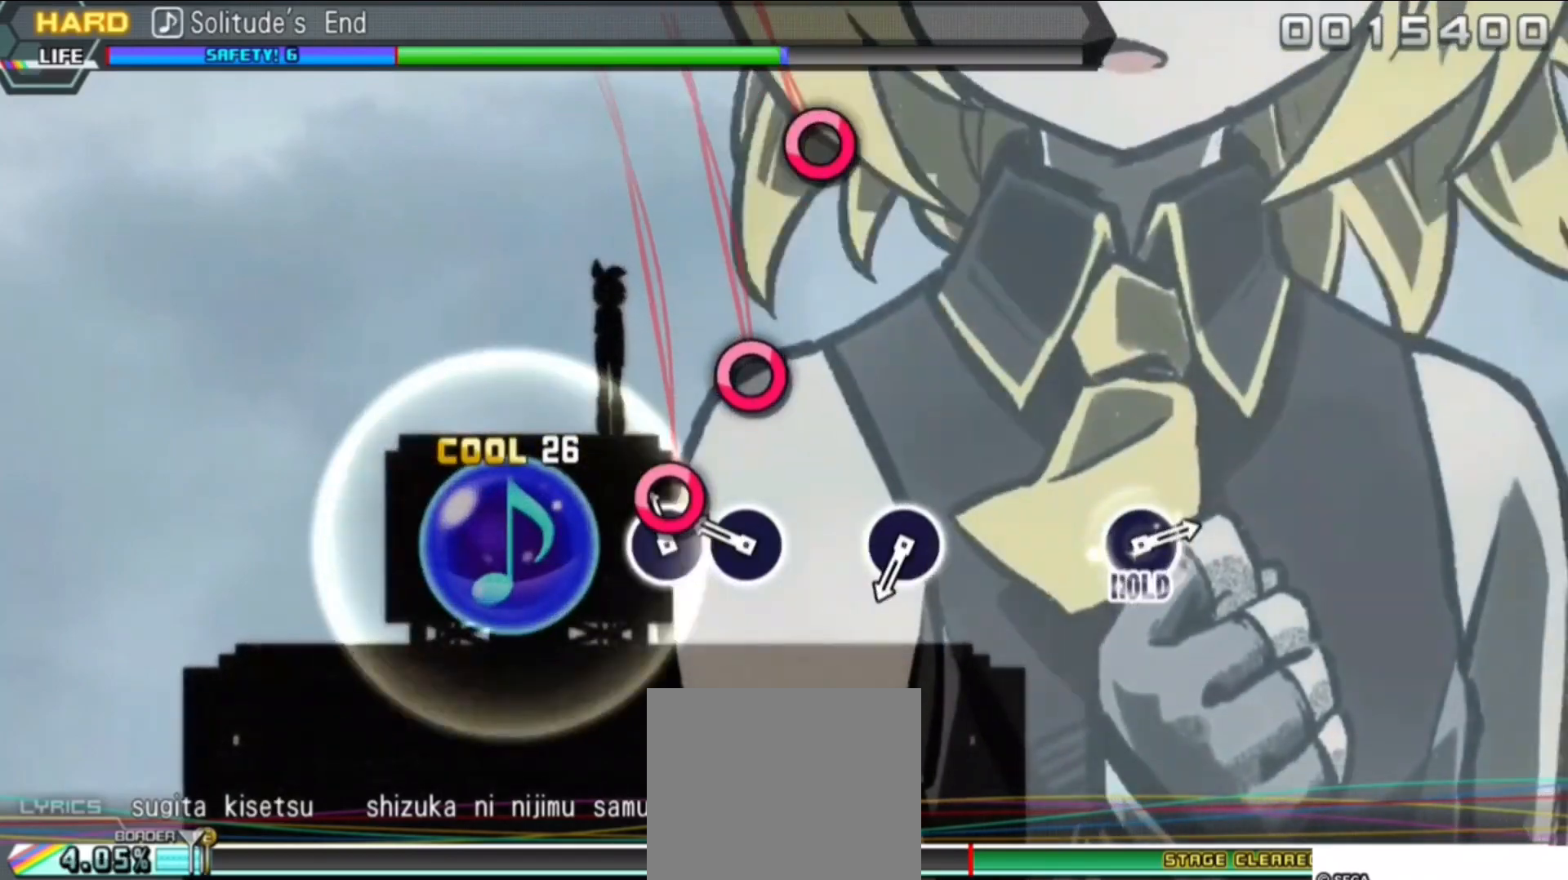
{"buttons": ["CIRCLE"], "events": [[67, "CIRCLE", "up"], [117, "CIRCLE", "down"], [250, "CIRCLE", "up"], [467, "CIRCLE", "down"]]}
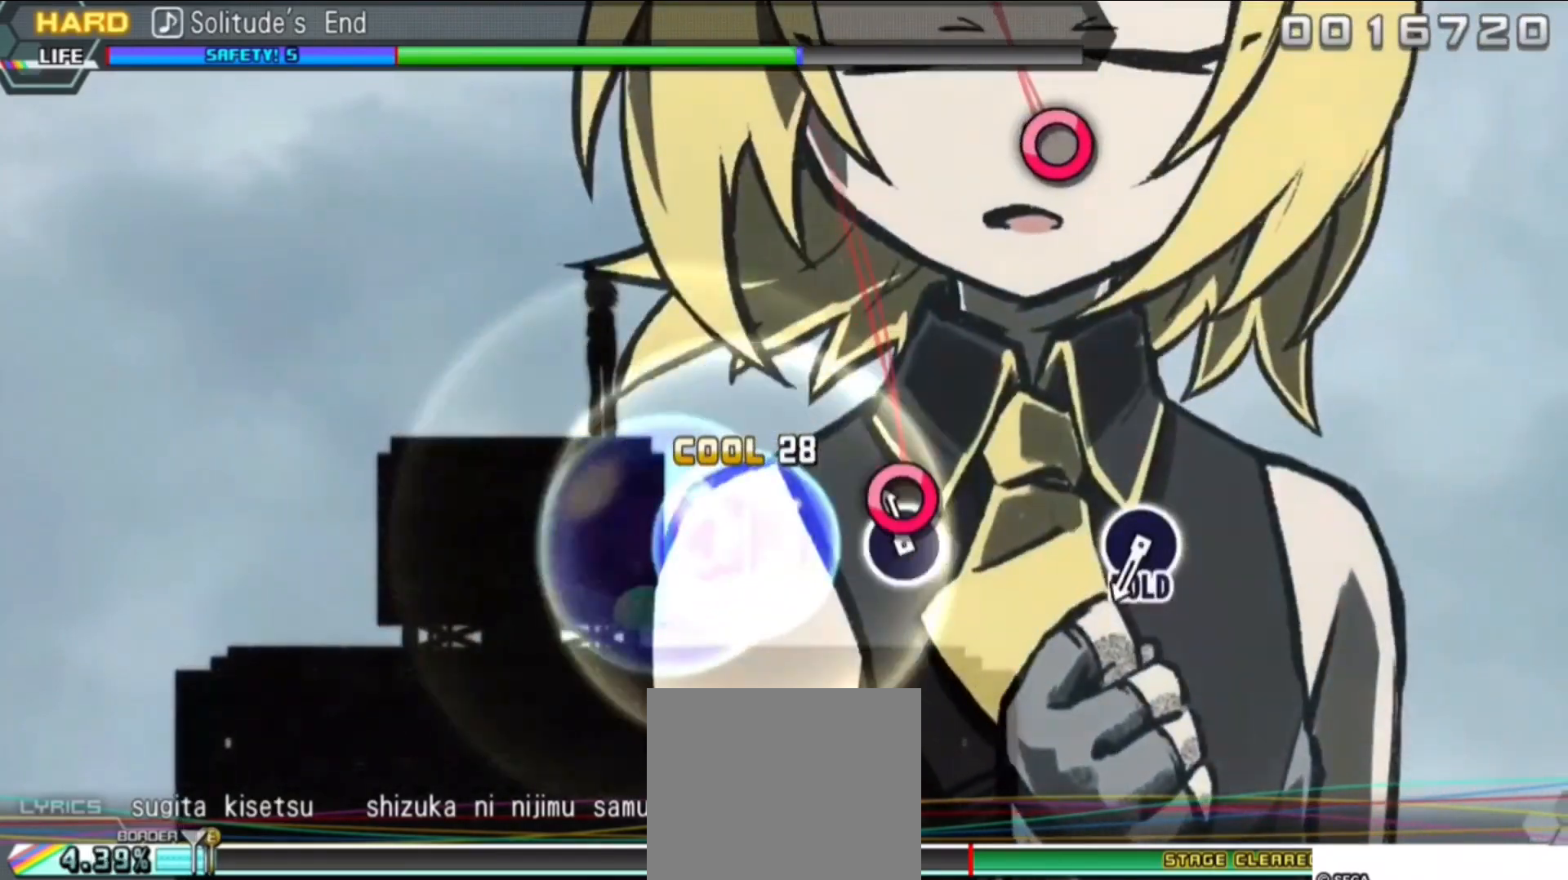
{"buttons": ["DPAD_RIGHT"], "events": [[100, "CIRCLE", "up"], [467, "DPAD_RIGHT", "down"]]}
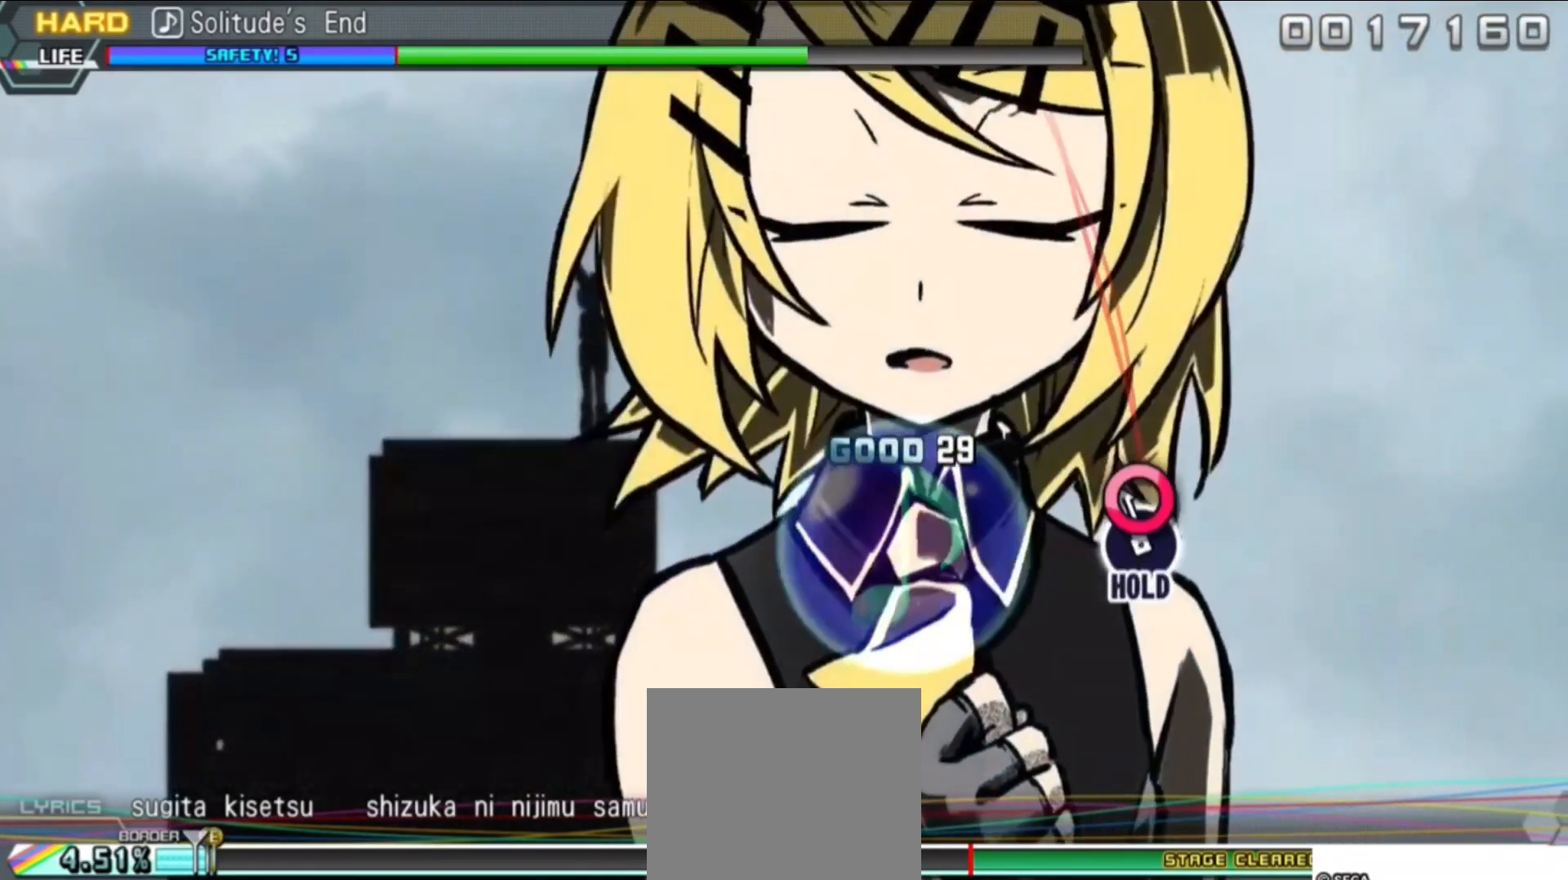
{"buttons": ["DPAD_RIGHT"], "events": []}
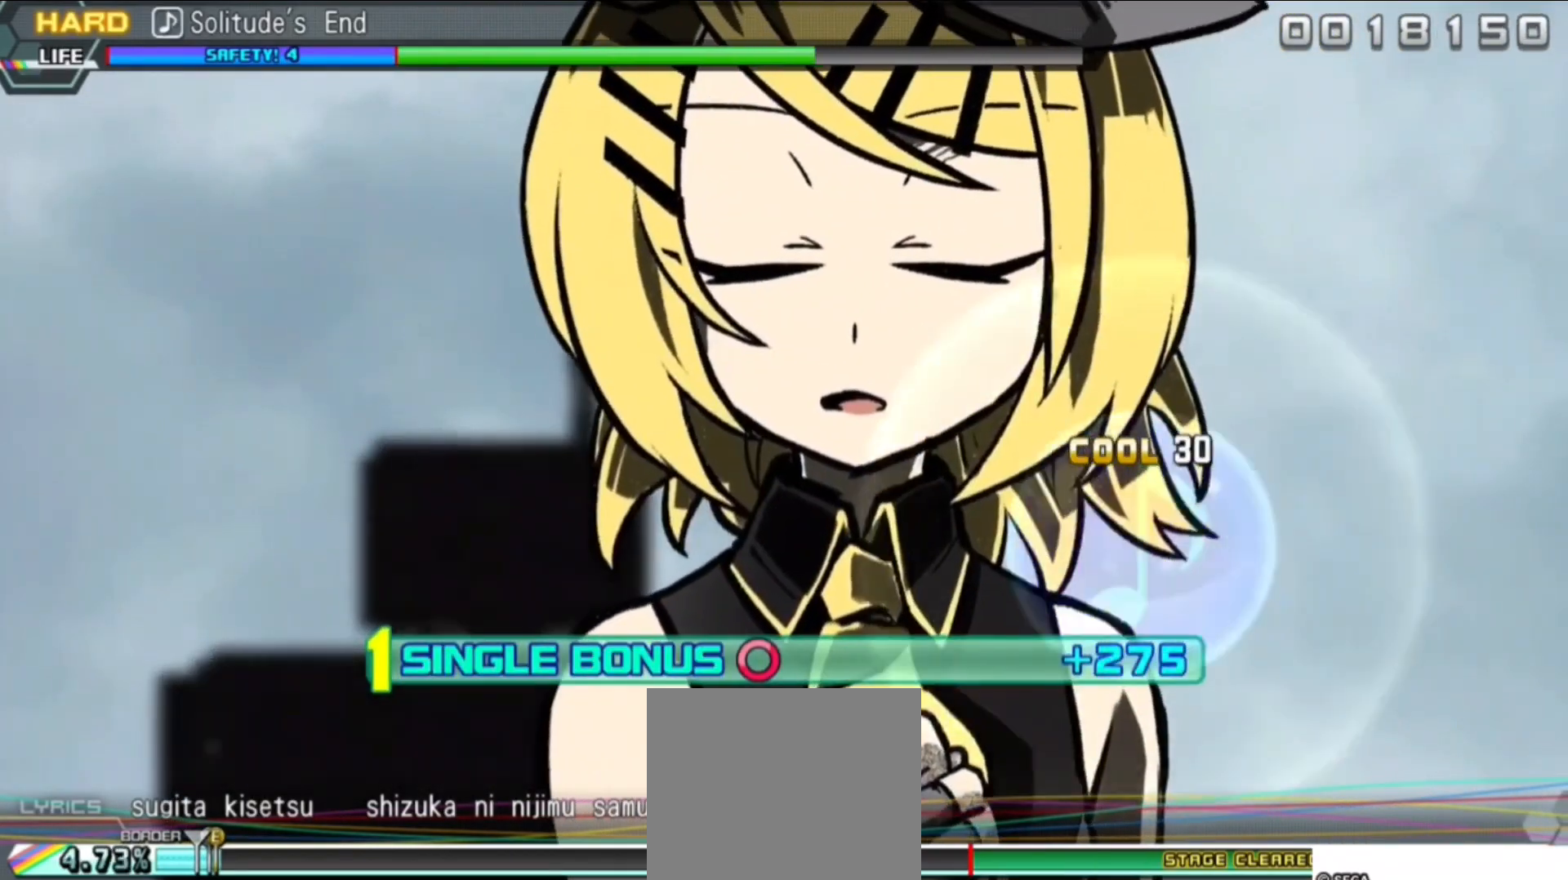
{"buttons": ["DPAD_RIGHT"], "events": []}
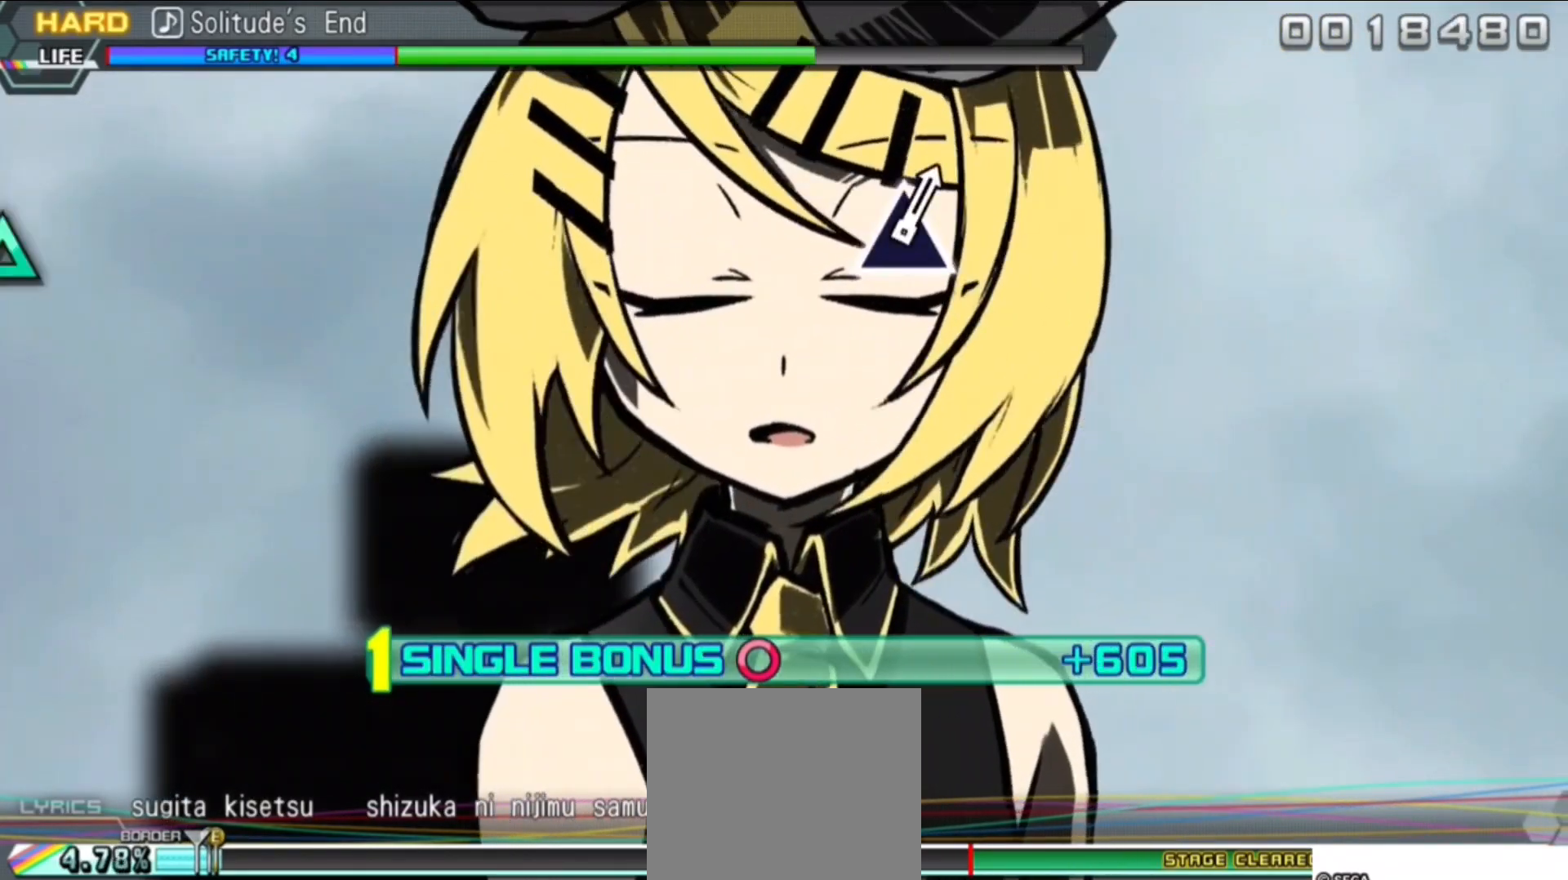
{"buttons": ["DPAD_RIGHT"], "events": []}
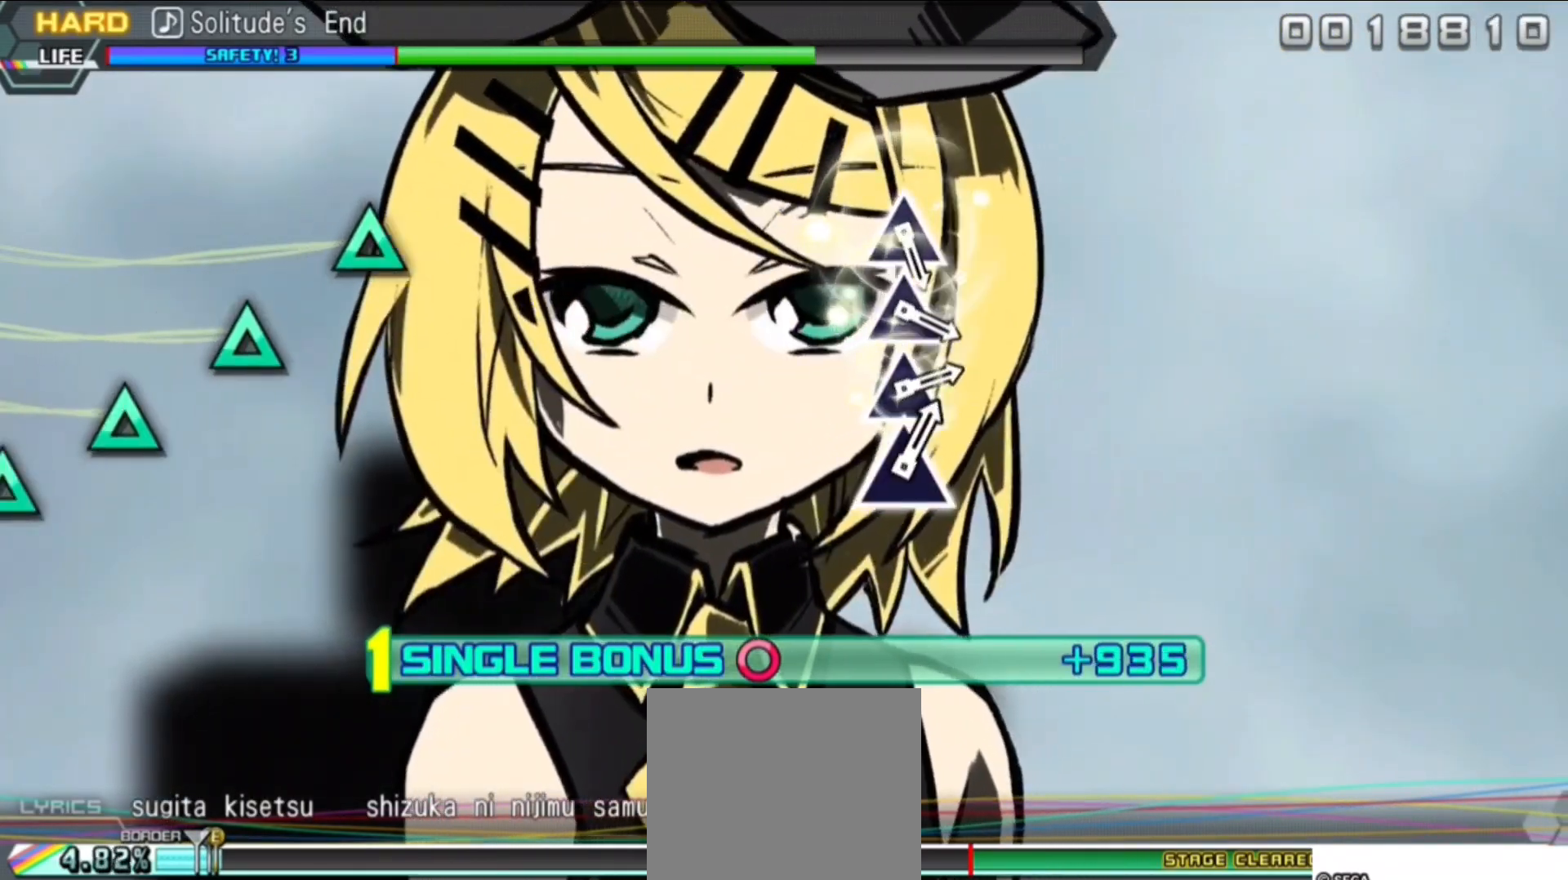
{"buttons": ["DPAD_RIGHT"], "events": []}
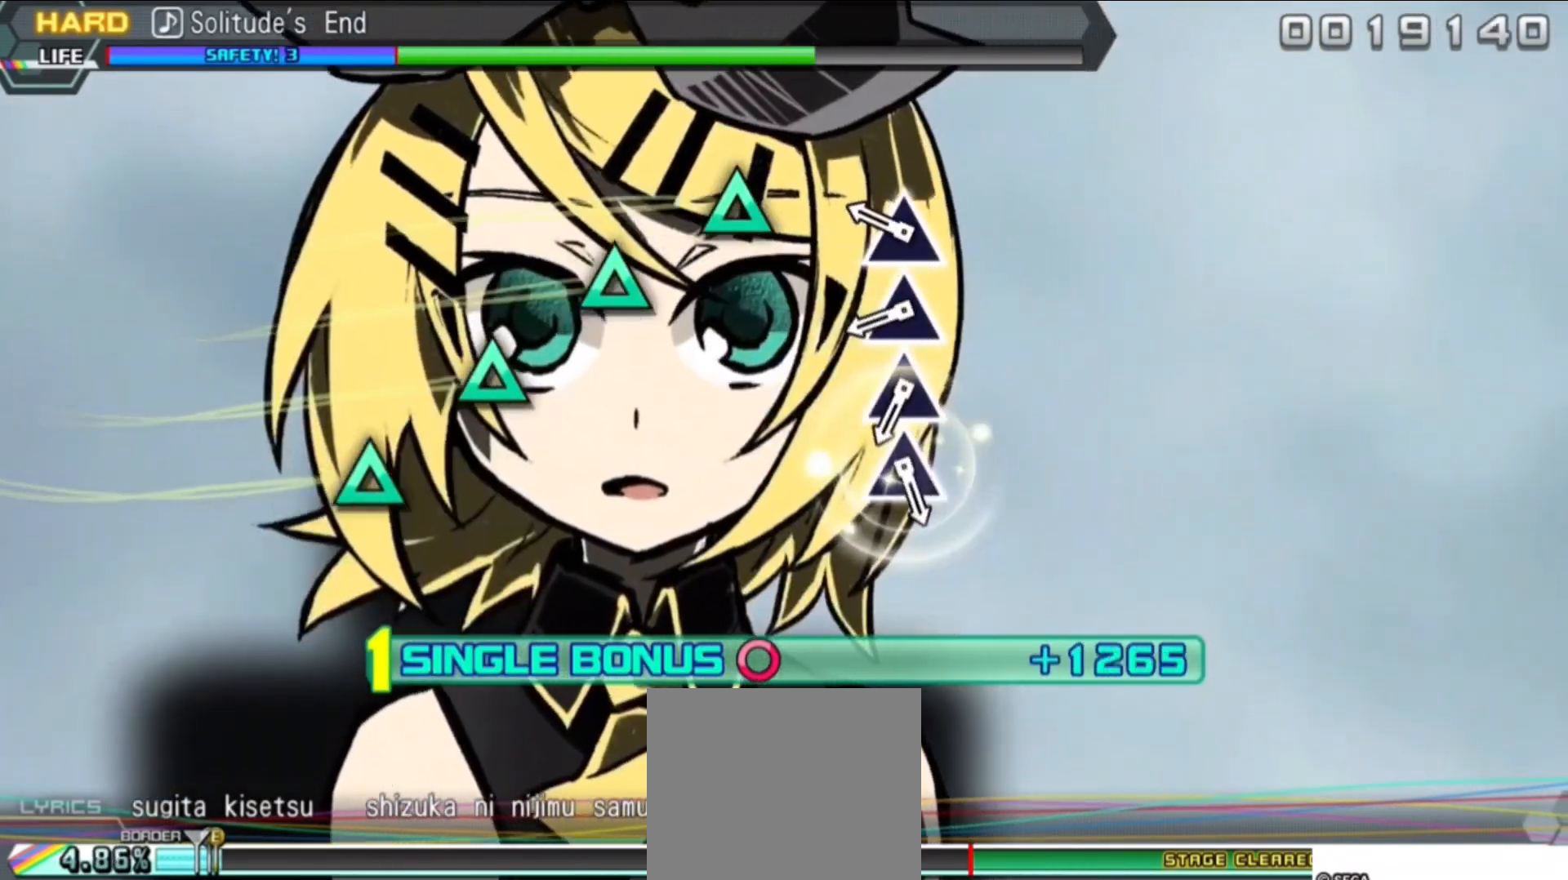
{"buttons": ["TRIANGLE", "DPAD_RIGHT"], "events": [[83, "TRIANGLE", "down"], [183, "TRIANGLE", "up"], [250, "TRIANGLE", "down"], [367, "TRIANGLE", "up"], [433, "TRIANGLE", "down"]]}
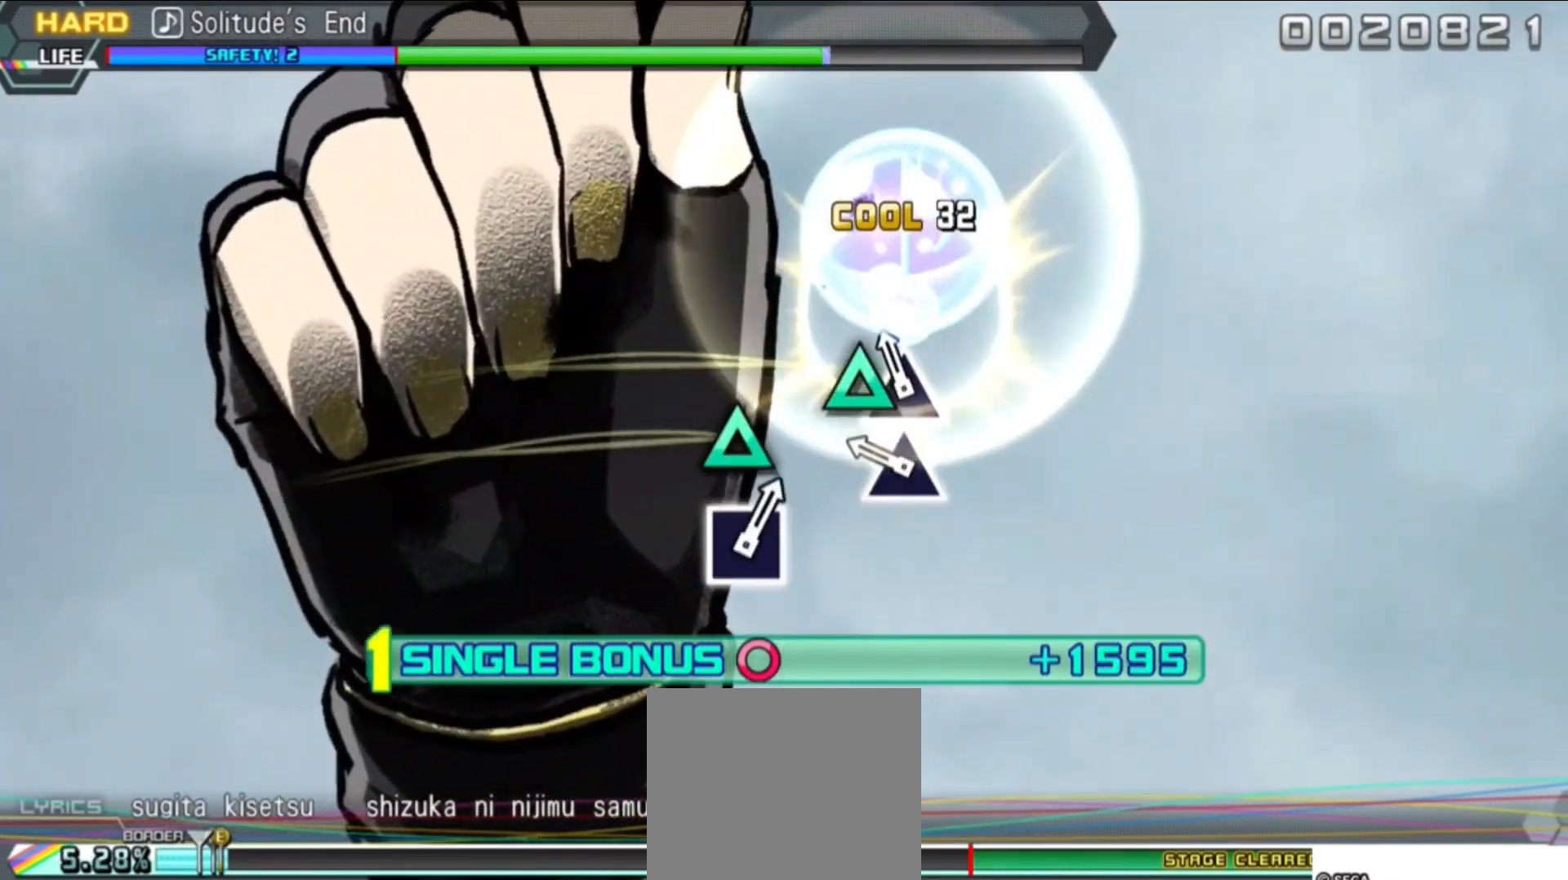
{"buttons": ["DPAD_RIGHT"], "events": [[67, "TRIANGLE", "up"], [100, "TRIANGLE", "down"], [233, "TRIANGLE", "up"]]}
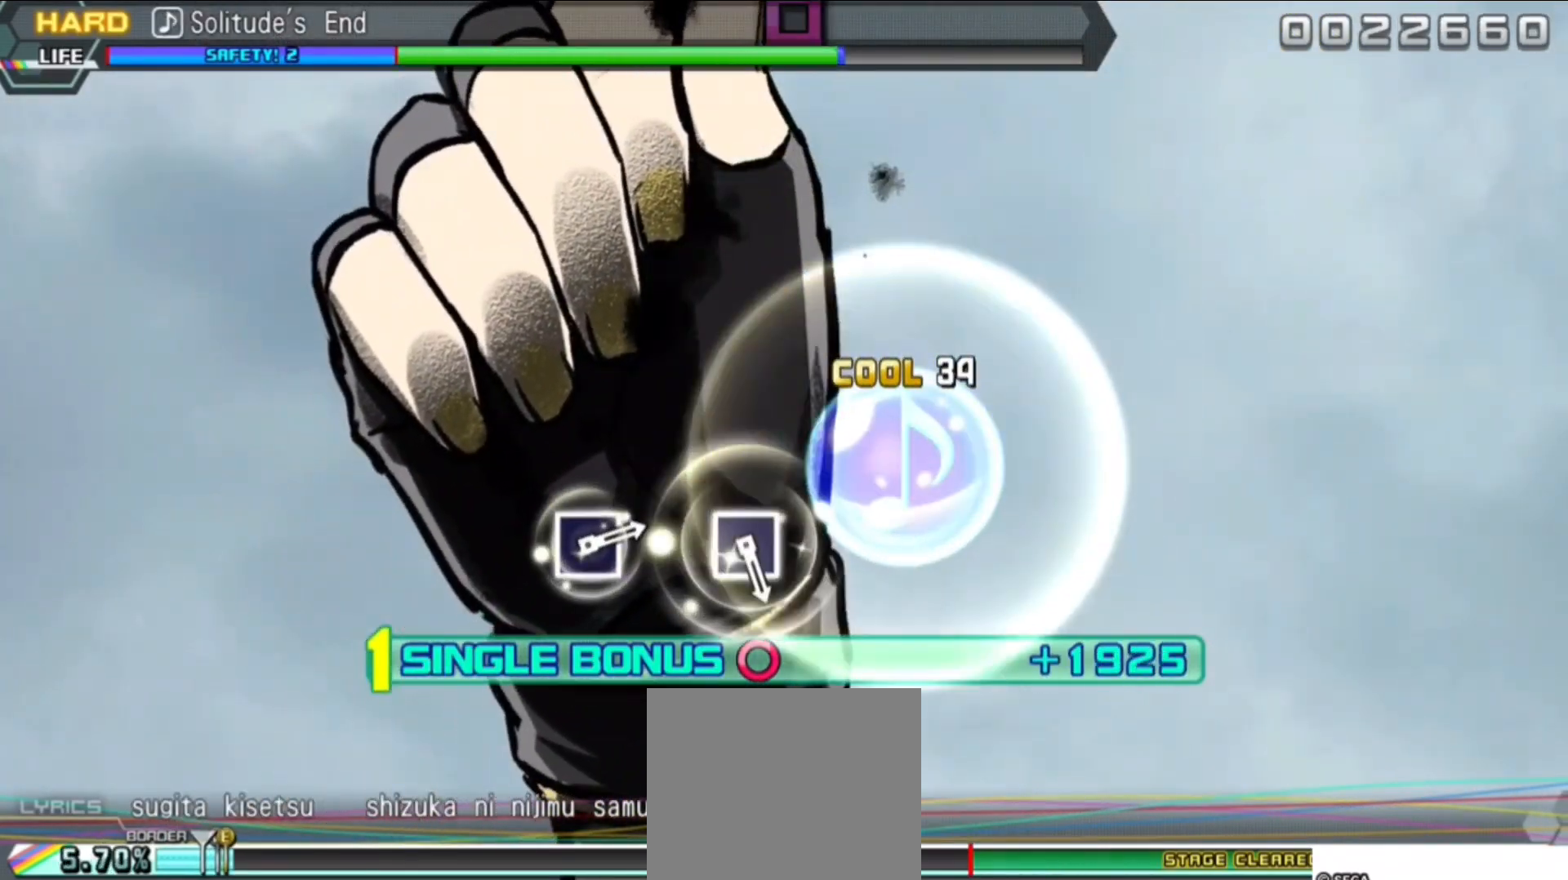
{"buttons": ["DPAD_RIGHT"], "events": []}
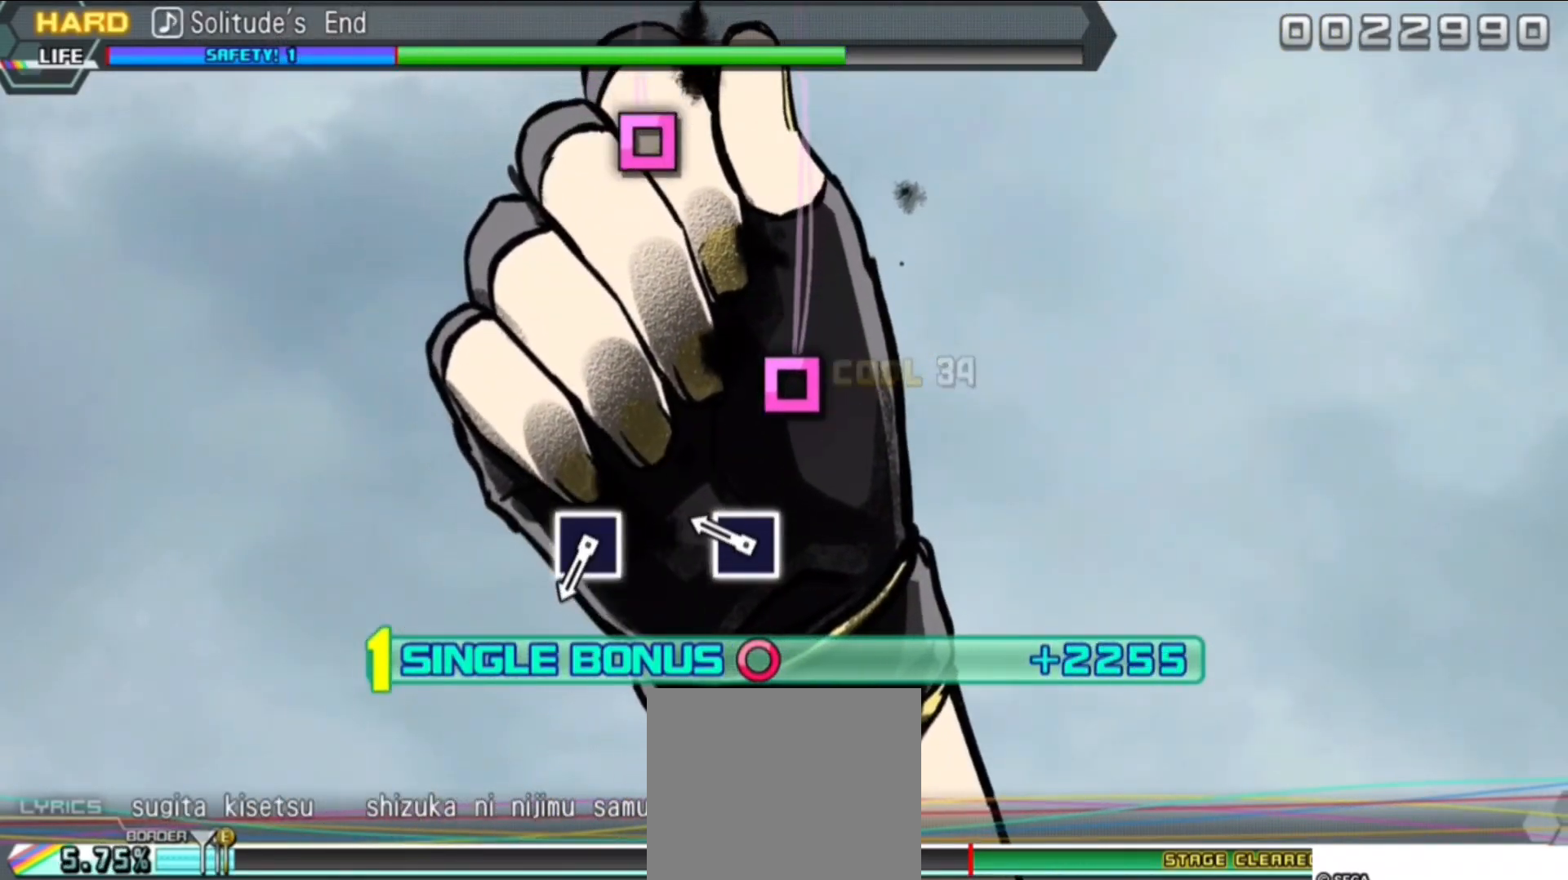
{"buttons": ["SQUARE", "DPAD_RIGHT"], "events": [[117, "SQUARE", "down"], [250, "SQUARE", "up"], [467, "SQUARE", "down"]]}
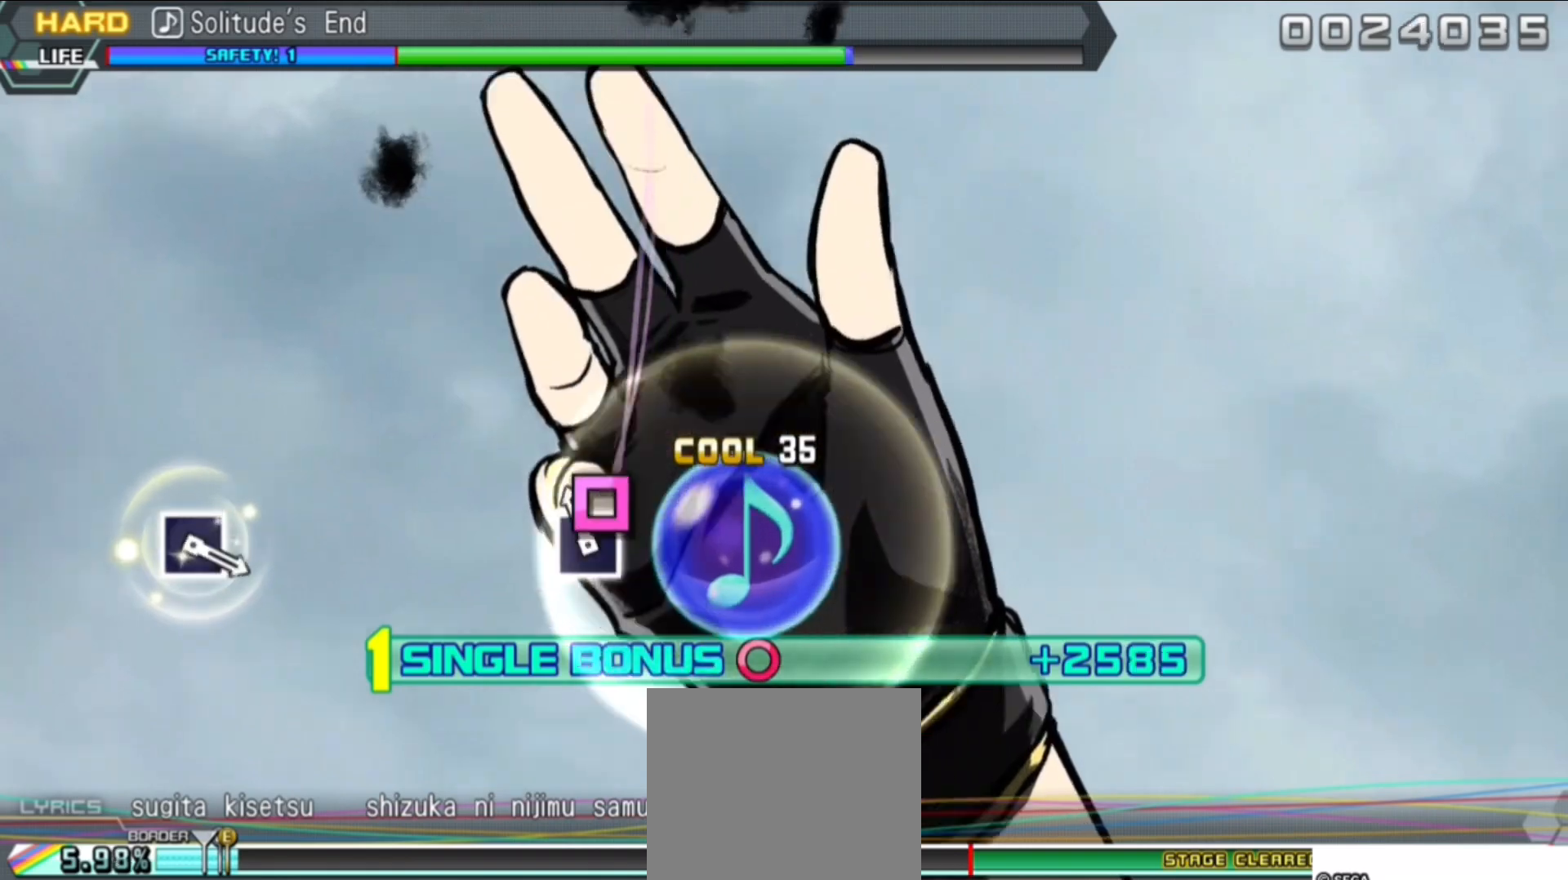
{"buttons": ["DPAD_RIGHT"], "events": [[83, "SQUARE", "up"]]}